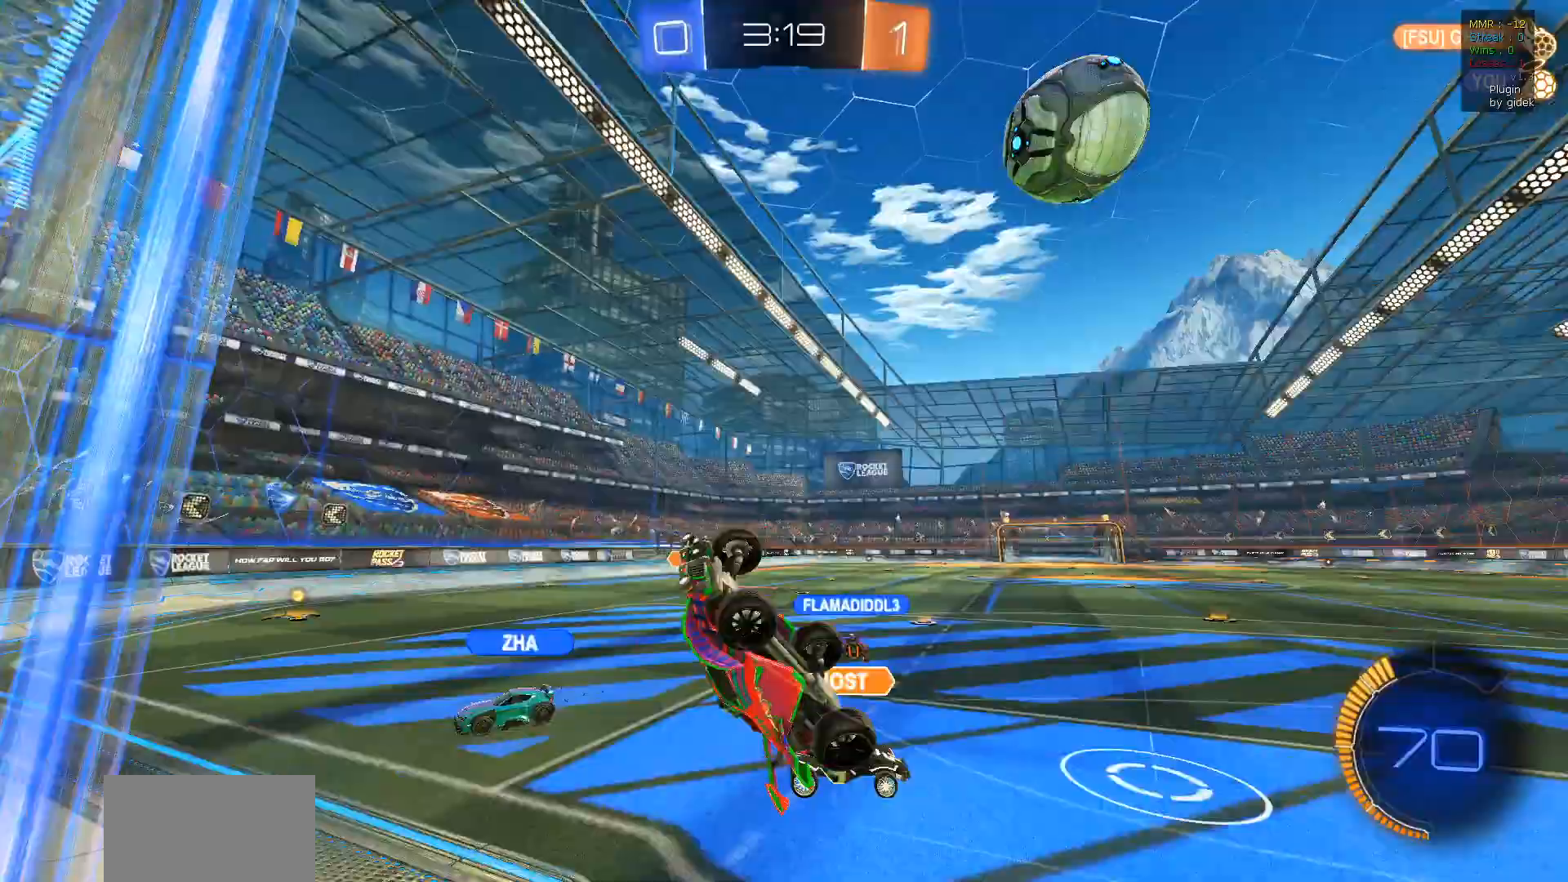
Gameplay with a controller (PlayStation layout); each line is a JSON object with the inputs held at the frame after it. "events" lists button and stick changes between this image and that frame as [ms after this image, input, new state], when the widget could be followed in between.
{"buttons": ["R2"], "left_stick": "center", "right_stick": "center", "events": [[233, "left_stick", "up-left"], [350, "left_stick", "up"], [483, "left_stick", "center"]]}
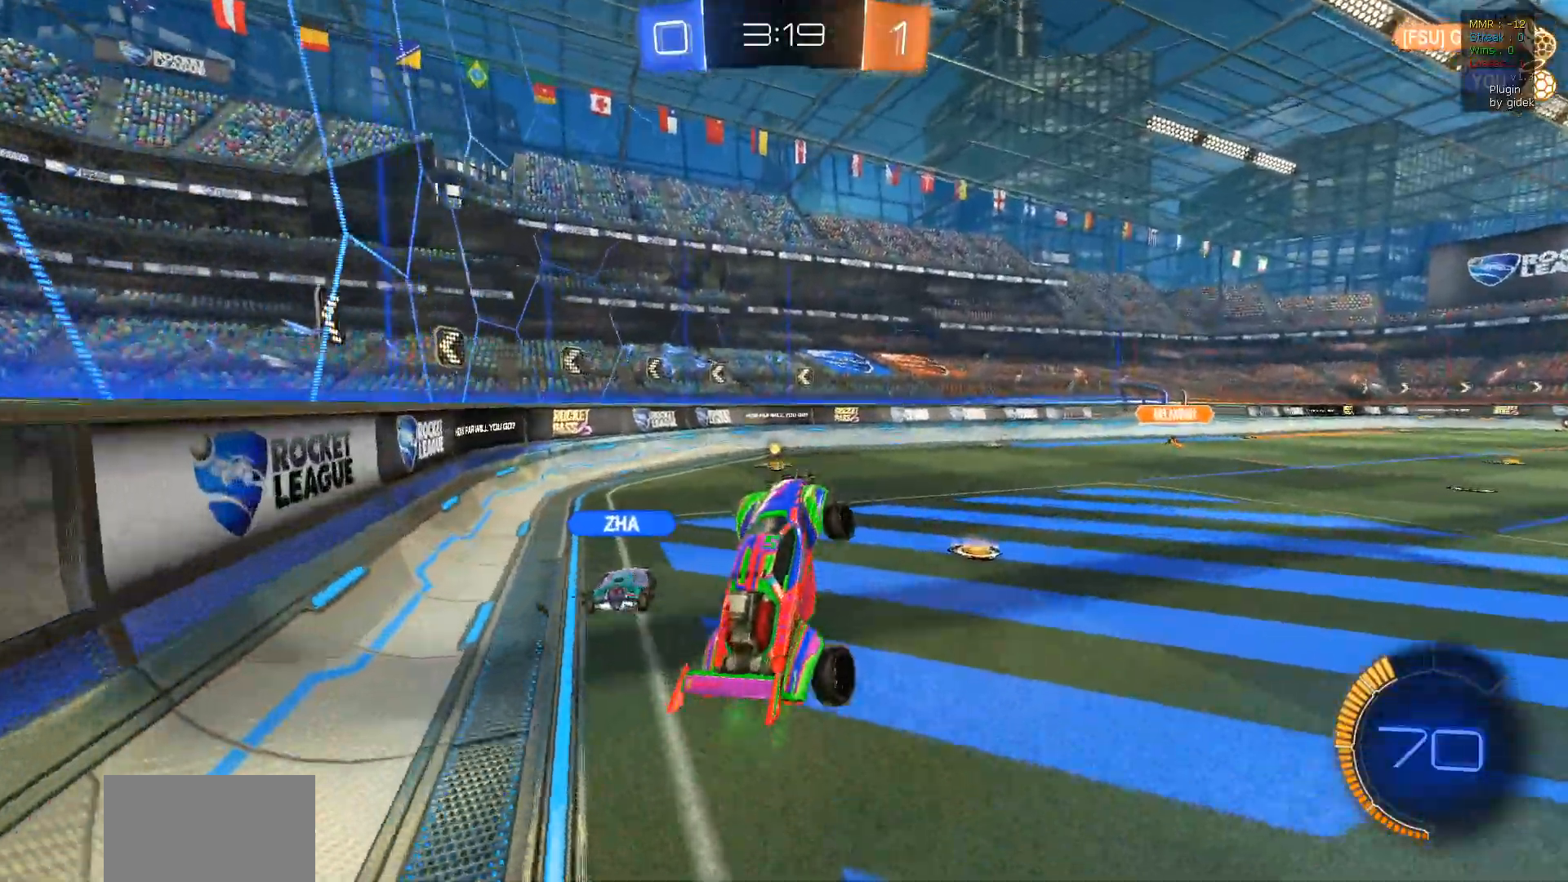
{"buttons": ["R2"], "left_stick": "right", "right_stick": "center", "events": [[100, "TRIANGLE", "down"], [200, "TRIANGLE", "up"], [200, "left_stick", "right"]]}
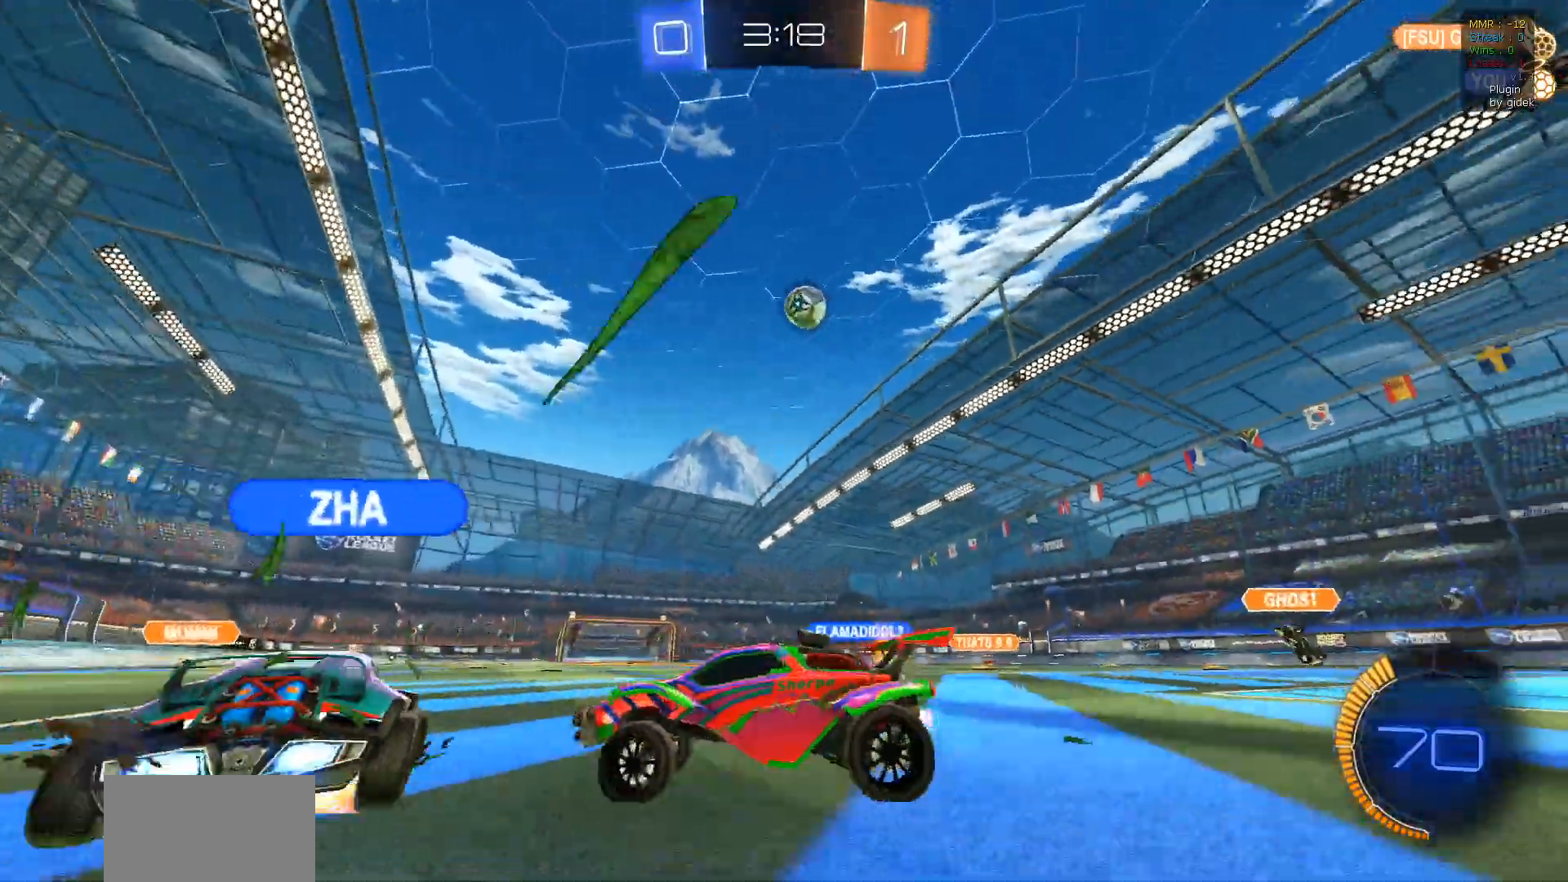
{"buttons": ["R2"], "left_stick": "center", "right_stick": "center", "events": [[317, "left_stick", "center"]]}
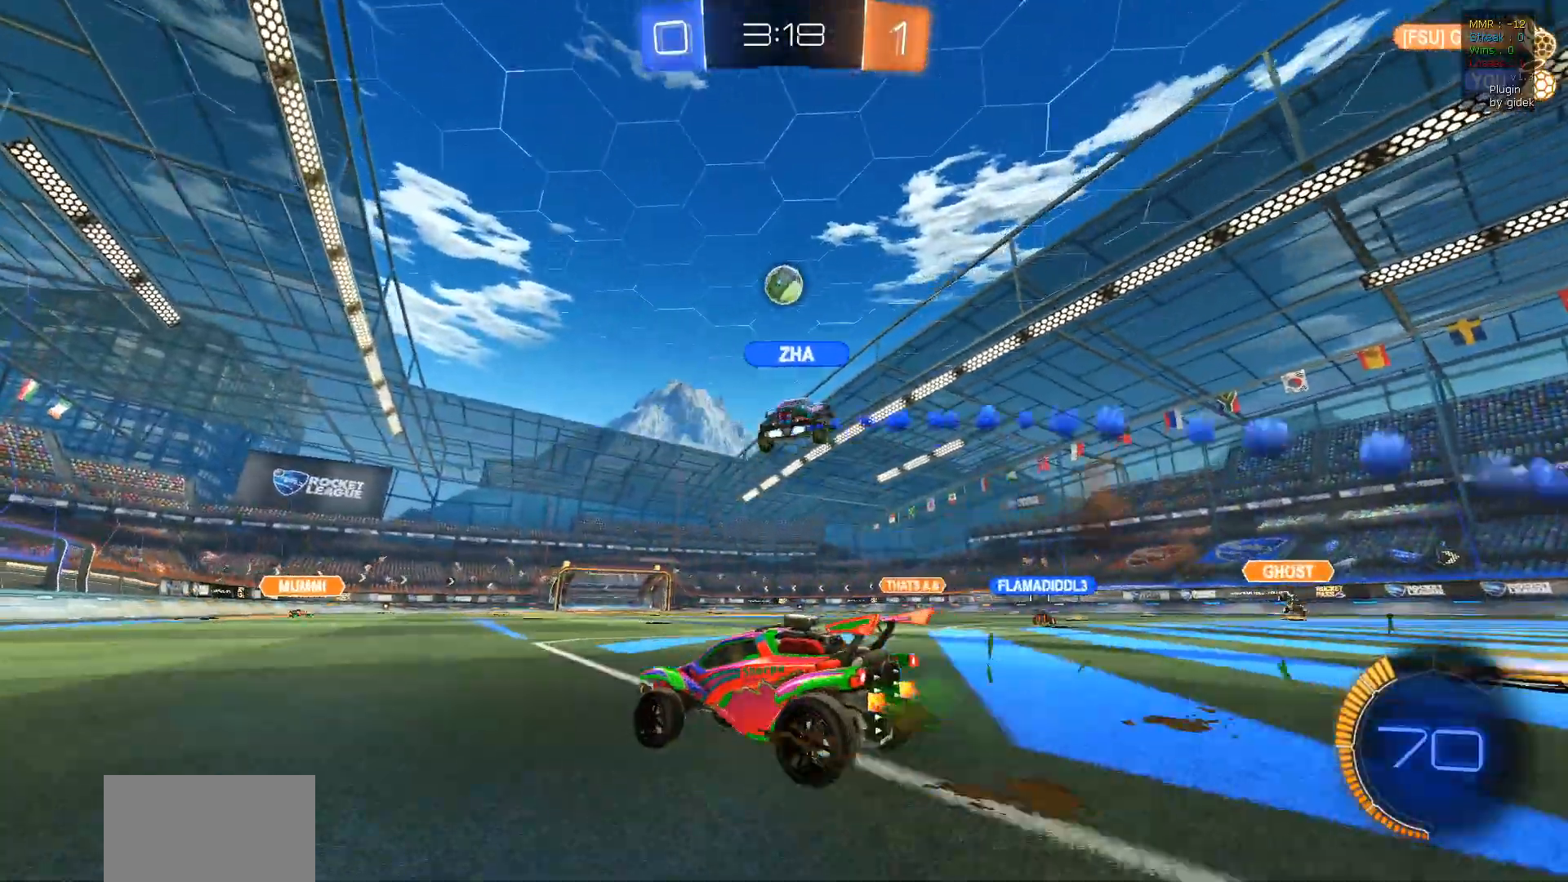
{"buttons": ["R1", "R2"], "left_stick": "center", "right_stick": "center", "events": [[33, "left_stick", "left"], [150, "left_stick", "center"], [217, "left_stick", "right"], [300, "left_stick", "center"], [383, "R1", "down"], [383, "left_stick", "right"], [500, "left_stick", "center"]]}
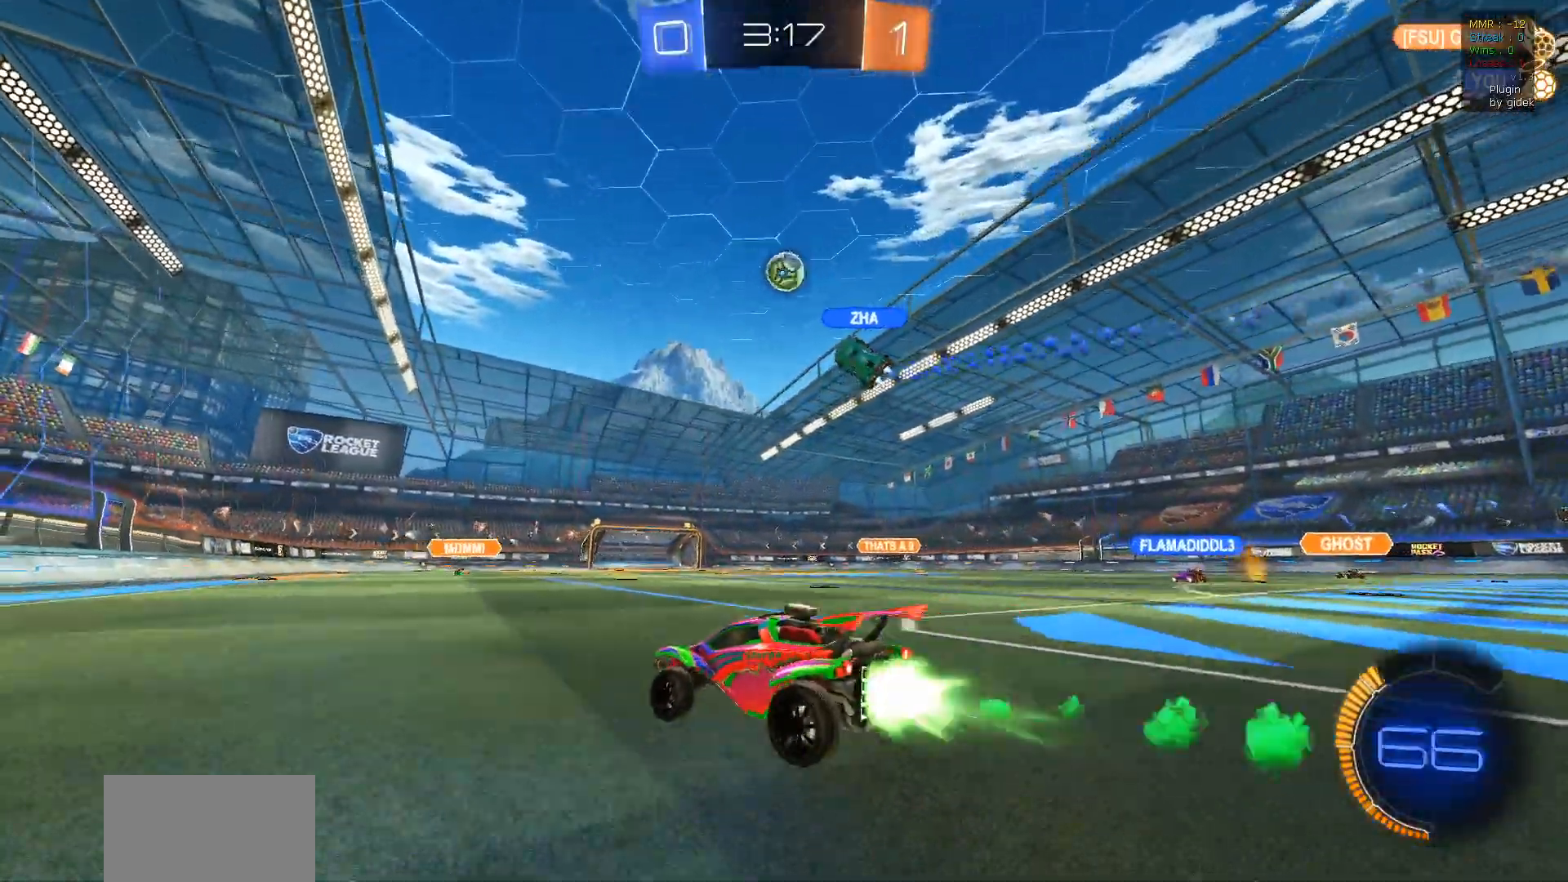
{"buttons": ["R1", "R2"], "left_stick": "center", "right_stick": "center", "events": [[83, "left_stick", "left"], [200, "left_stick", "center"]]}
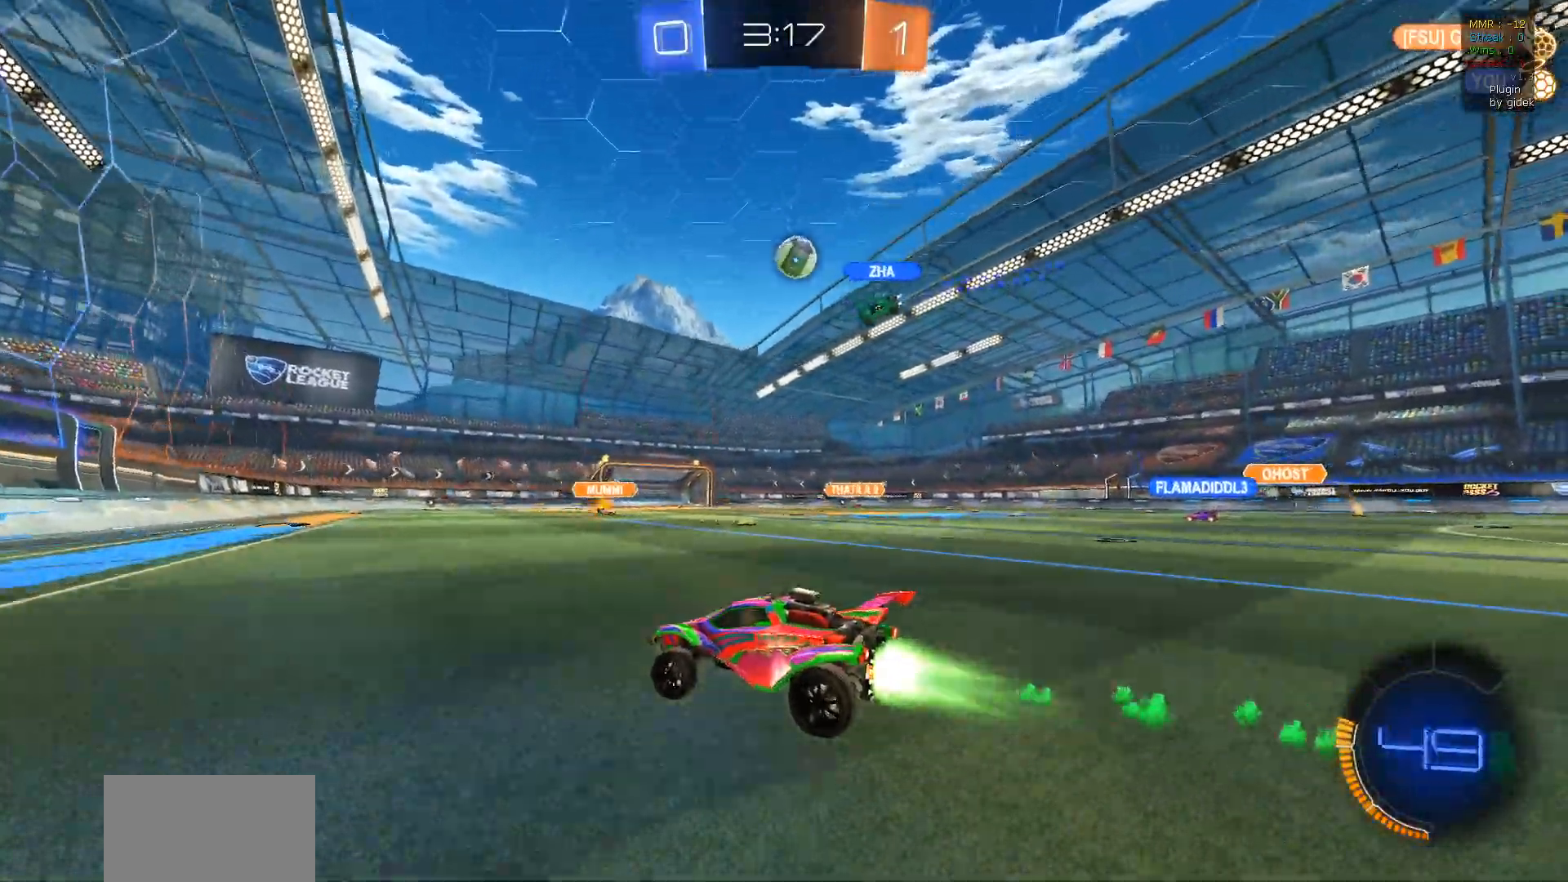
{"buttons": ["R2"], "left_stick": "center", "right_stick": "center", "events": [[150, "R1", "up"]]}
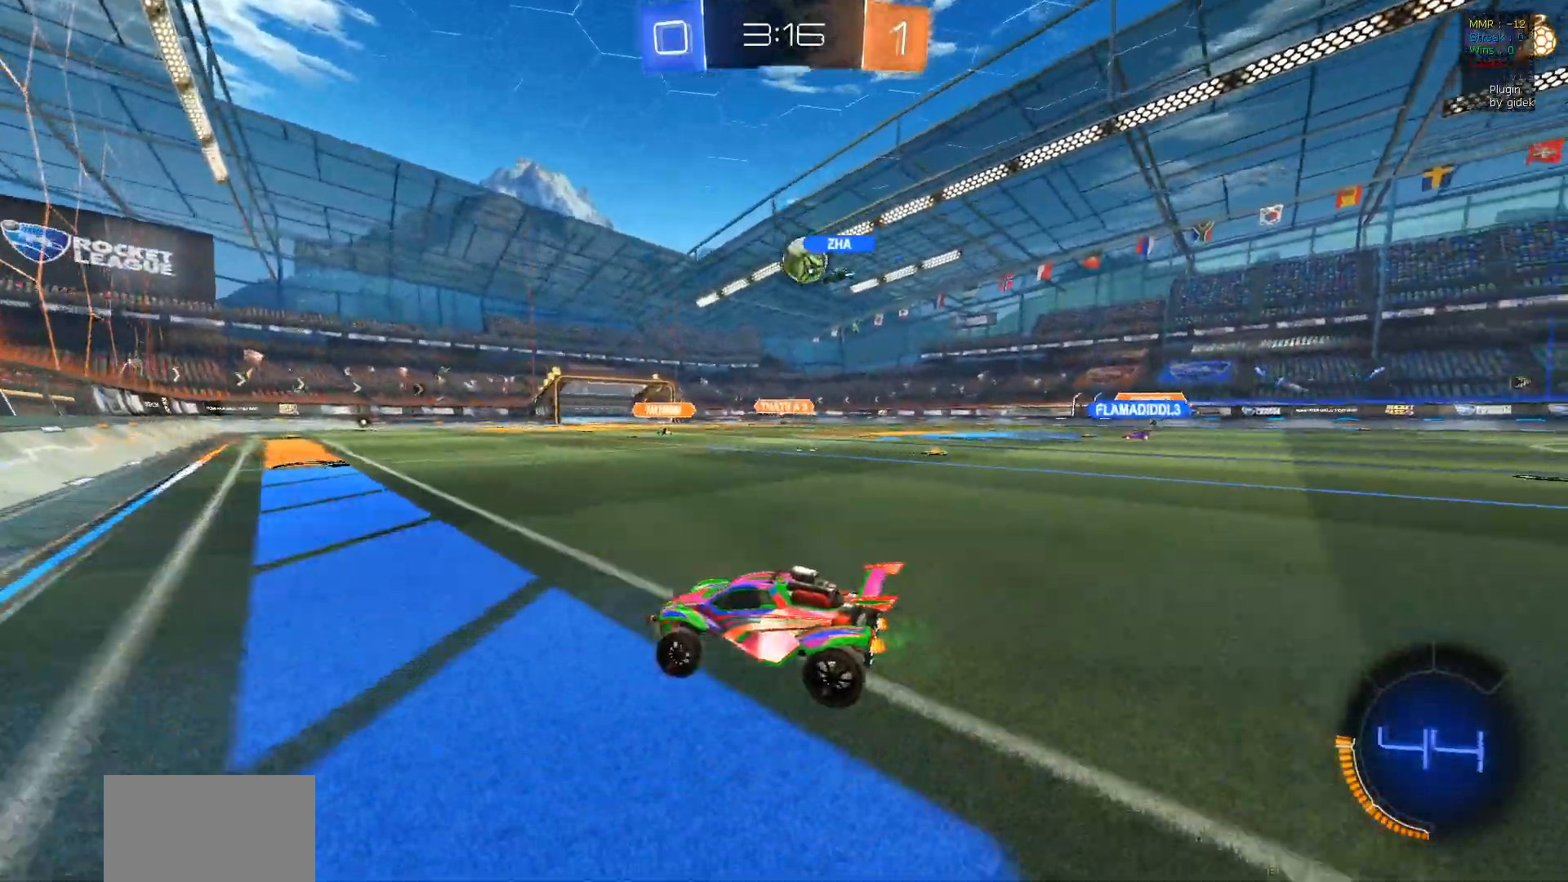
{"buttons": ["R2"], "left_stick": "right", "right_stick": "center", "events": [[183, "left_stick", "right"], [217, "L2", "down"], [483, "L2", "up"]]}
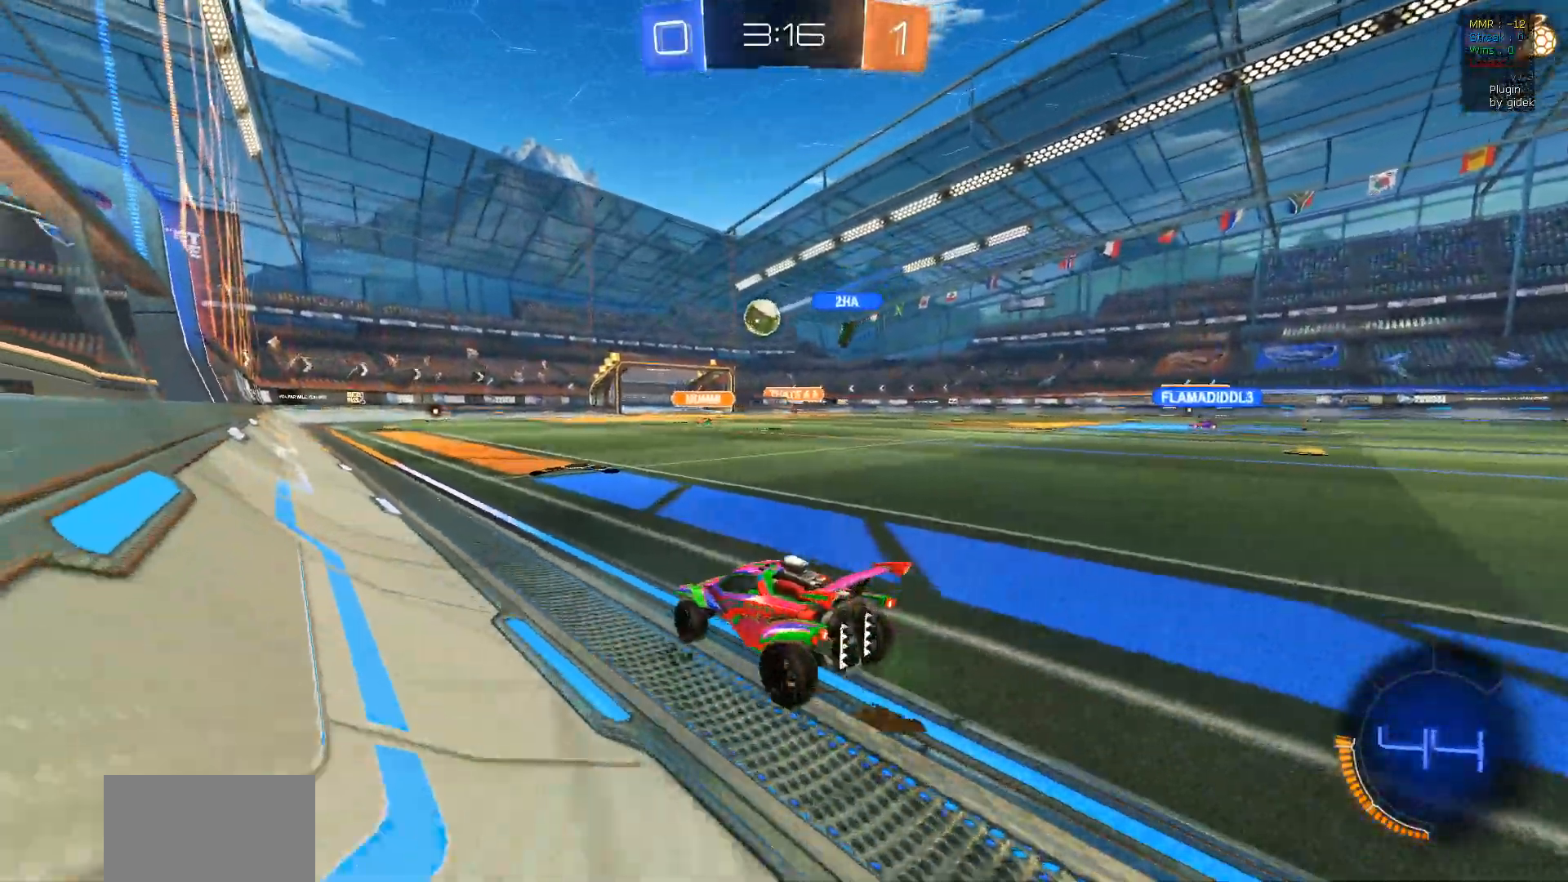
{"buttons": ["R2"], "left_stick": "left", "right_stick": "center", "events": [[117, "left_stick", "center"], [350, "left_stick", "left"]]}
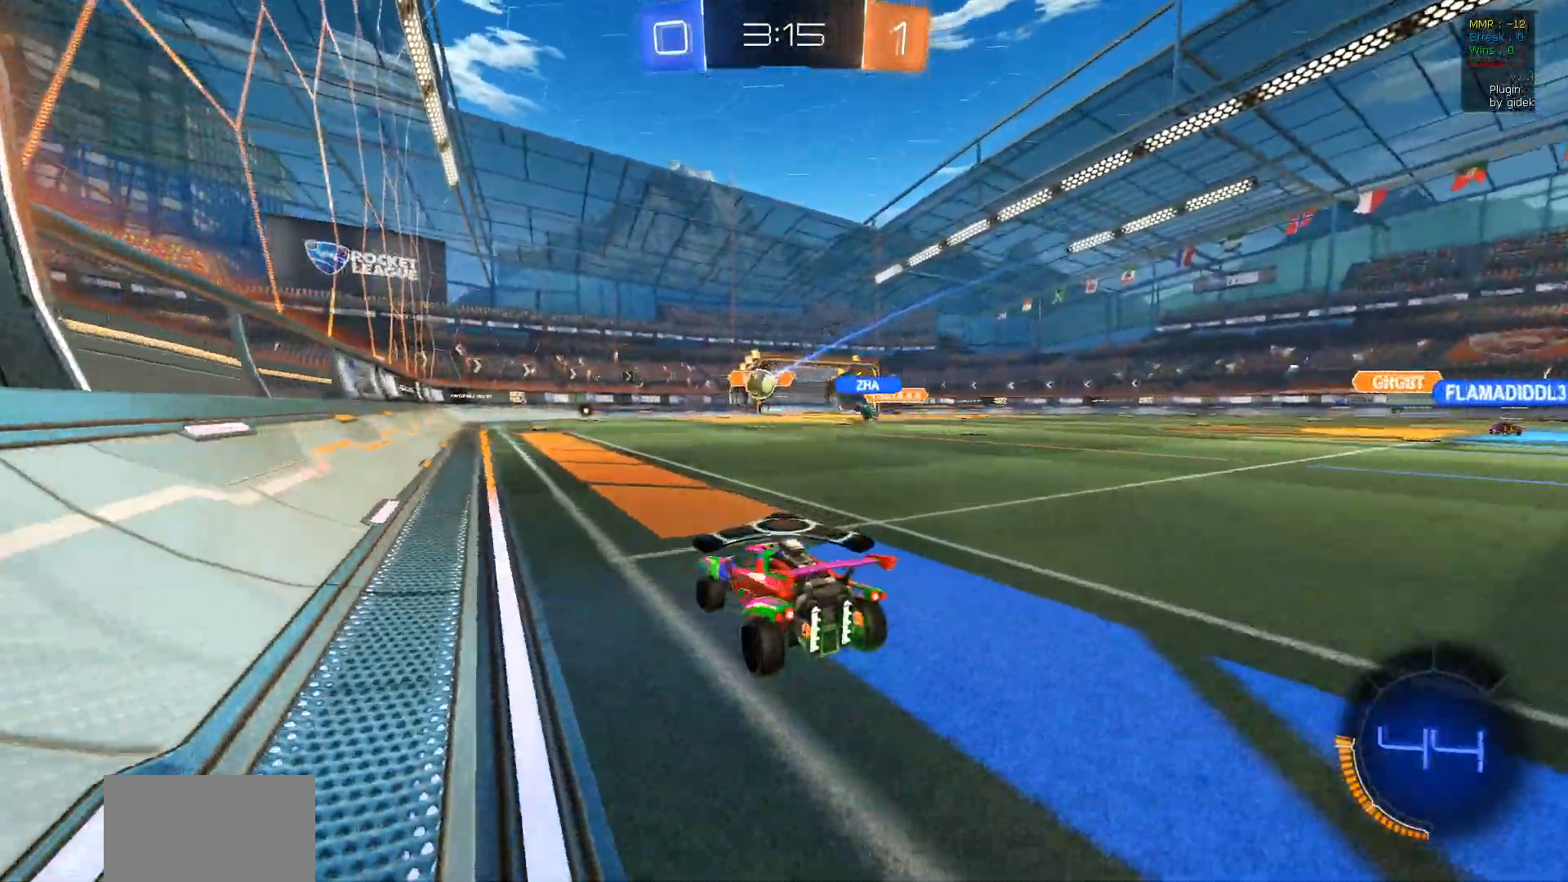
{"buttons": ["R2"], "left_stick": "left", "right_stick": "center", "events": [[33, "left_stick", "center"], [317, "left_stick", "left"]]}
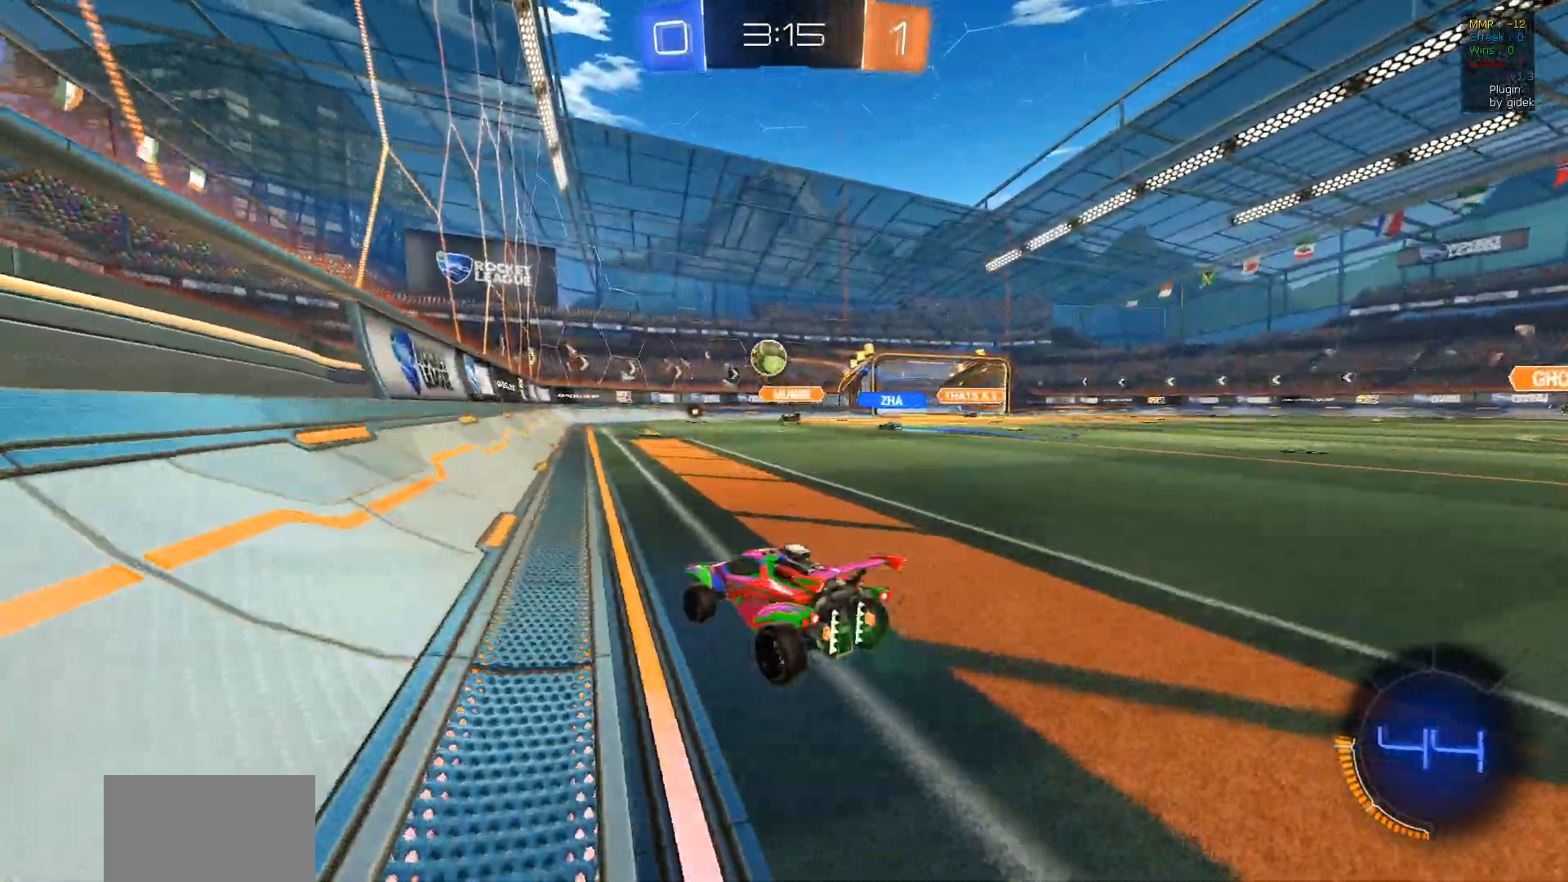
{"buttons": ["R2"], "left_stick": "right", "right_stick": "center", "events": [[133, "left_stick", "center"], [250, "left_stick", "right"]]}
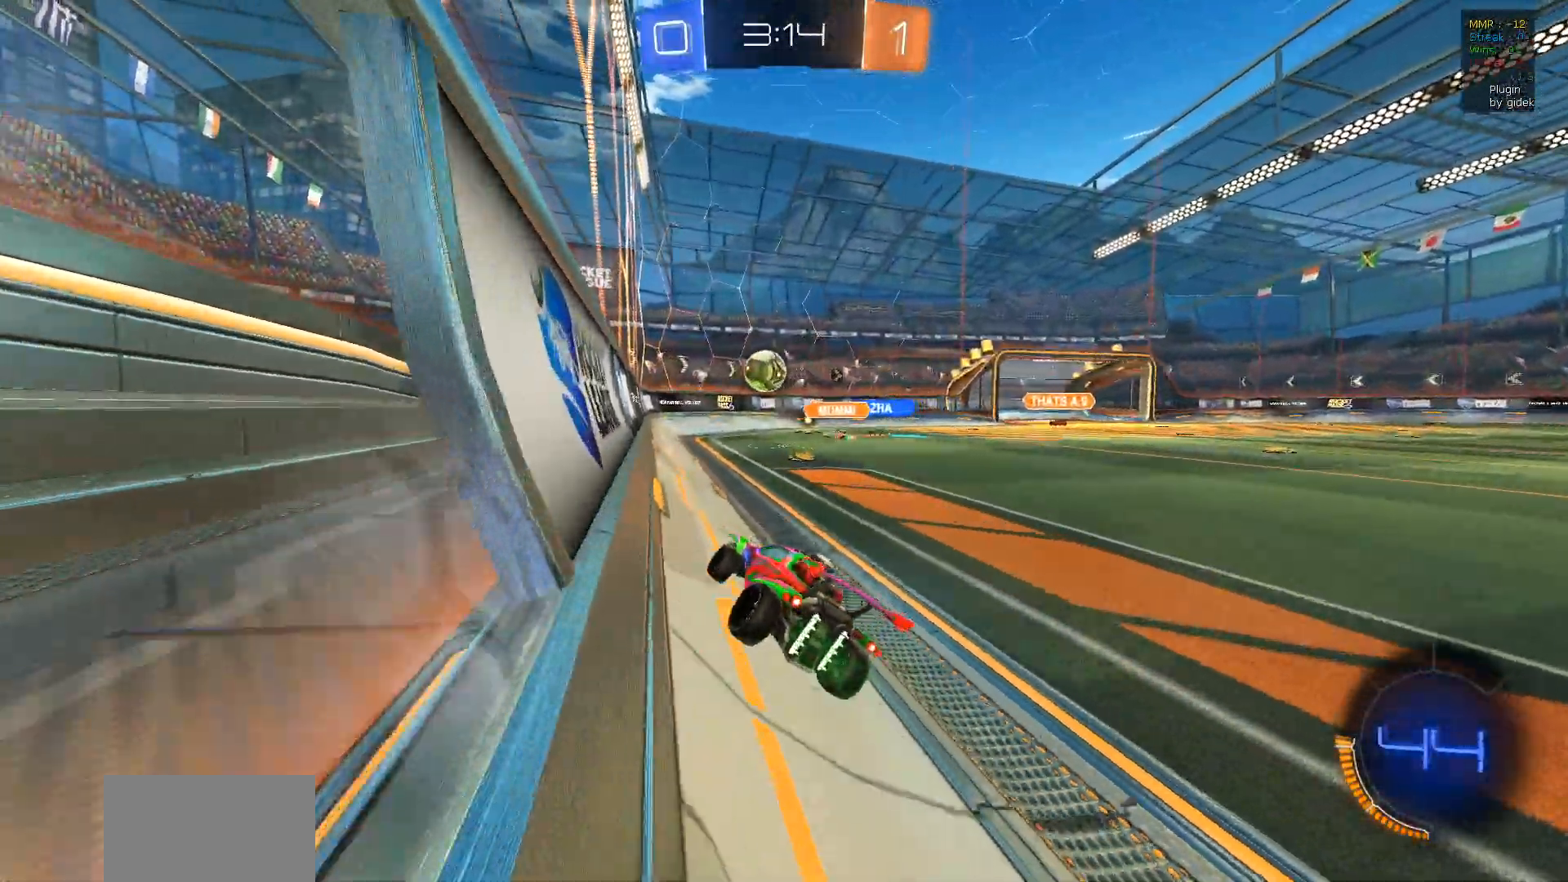
{"buttons": ["R2"], "left_stick": "right", "right_stick": "center", "events": [[17, "left_stick", "center"], [317, "left_stick", "right"]]}
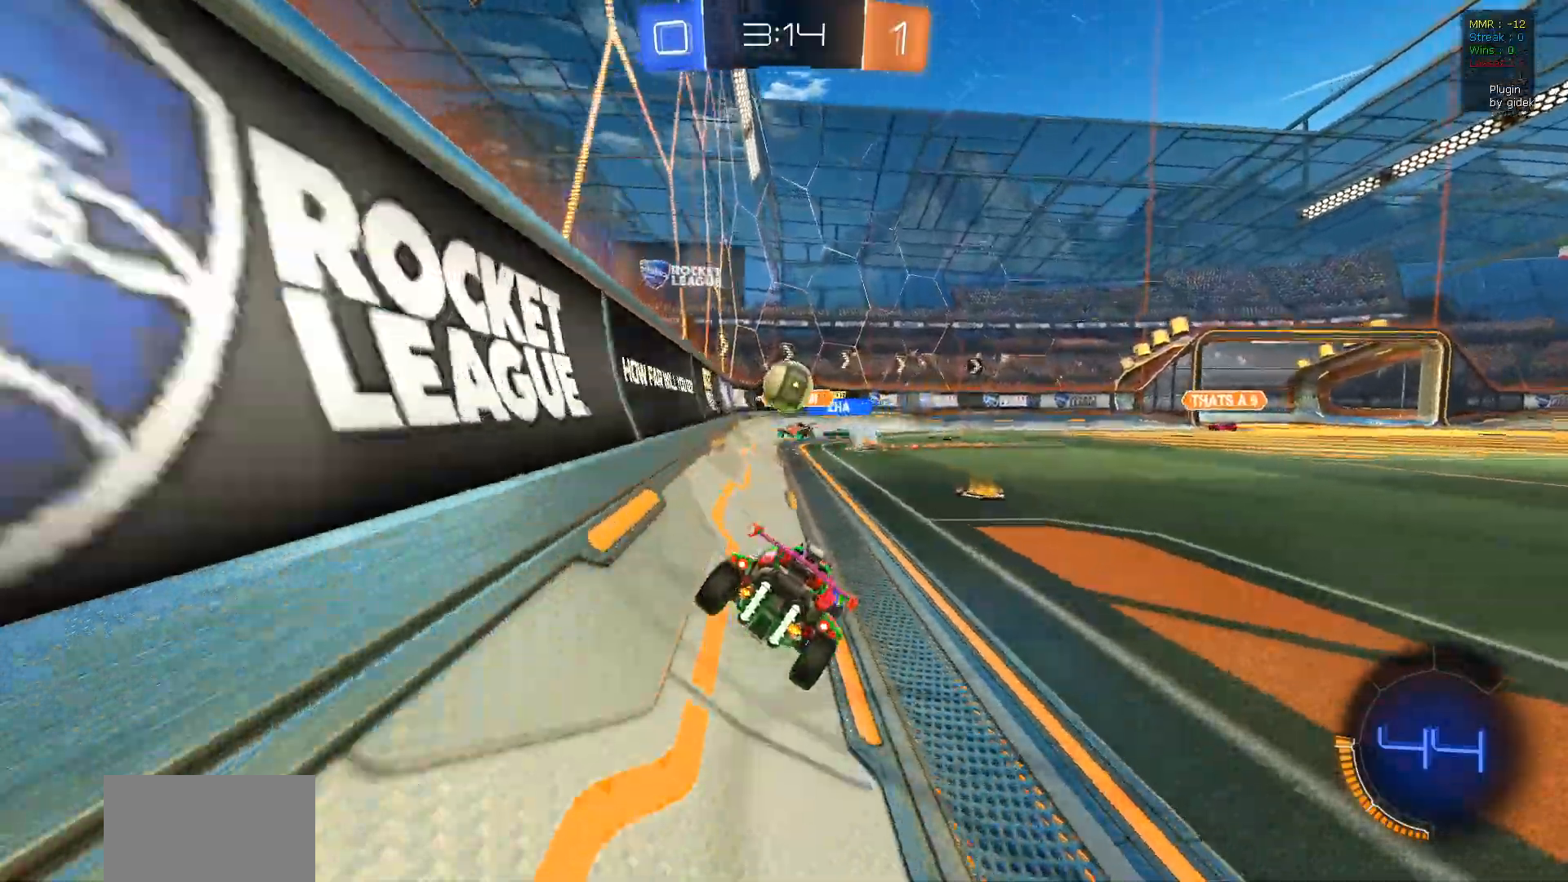
{"buttons": ["L2", "R2"], "left_stick": "center", "right_stick": "center", "events": [[317, "L2", "down"], [333, "left_stick", "down-right"], [383, "R2", "up"], [483, "left_stick", "center"], [500, "R2", "down"]]}
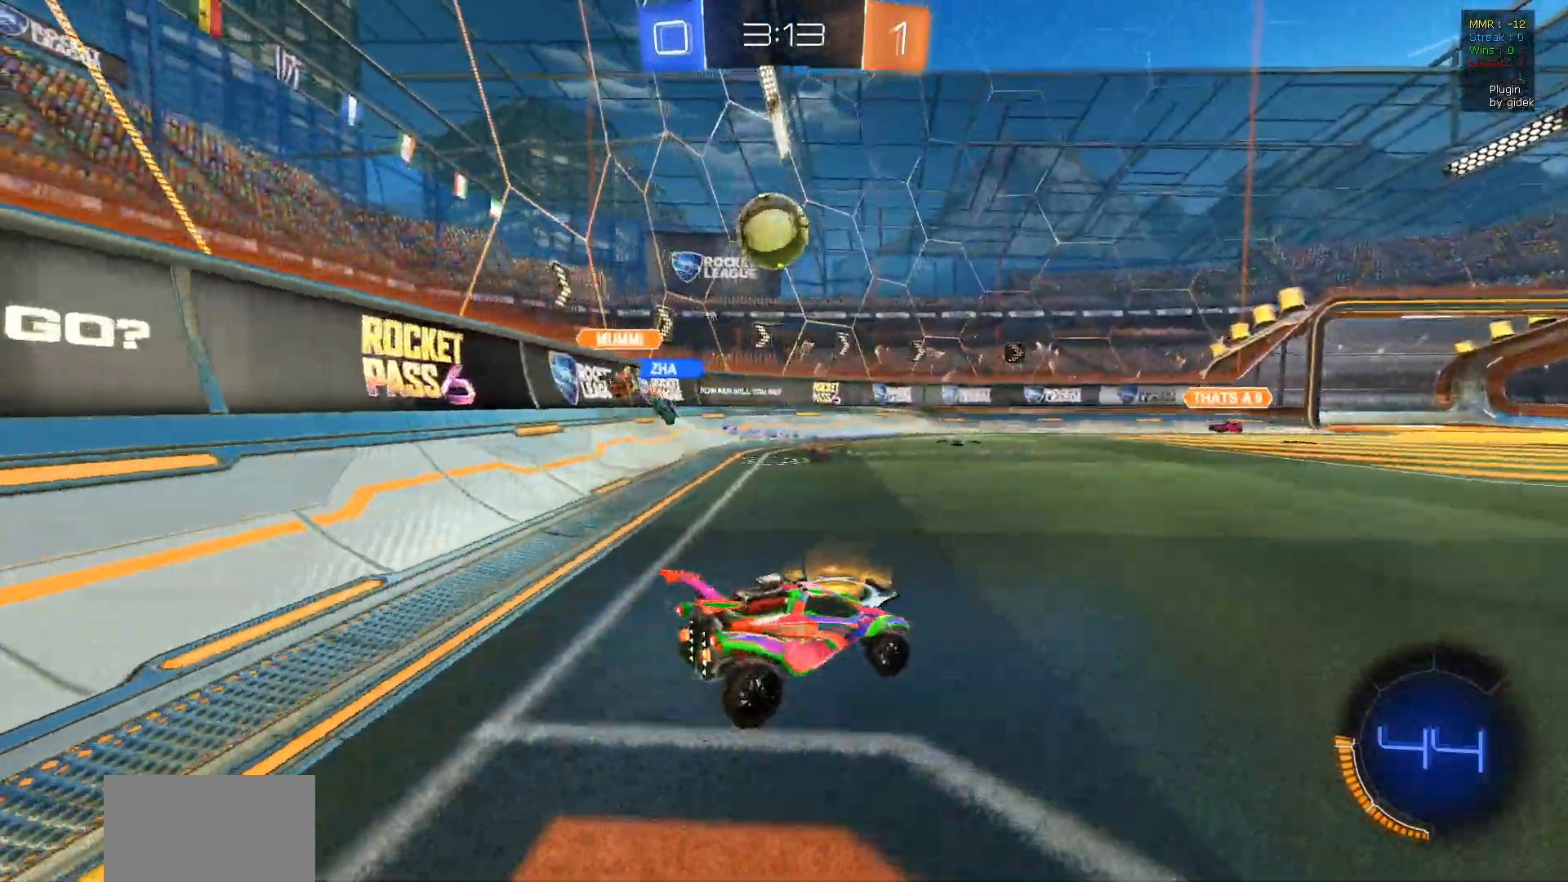
{"buttons": ["CROSS", "R1", "R2"], "left_stick": "down", "right_stick": "center", "events": [[17, "left_stick", "up-left"], [83, "L2", "up"], [83, "left_stick", "left"], [183, "left_stick", "down-left"], [217, "CROSS", "down"], [350, "left_stick", "center"], [367, "CROSS", "up"], [383, "R1", "down"], [417, "CROSS", "down"], [450, "left_stick", "down"]]}
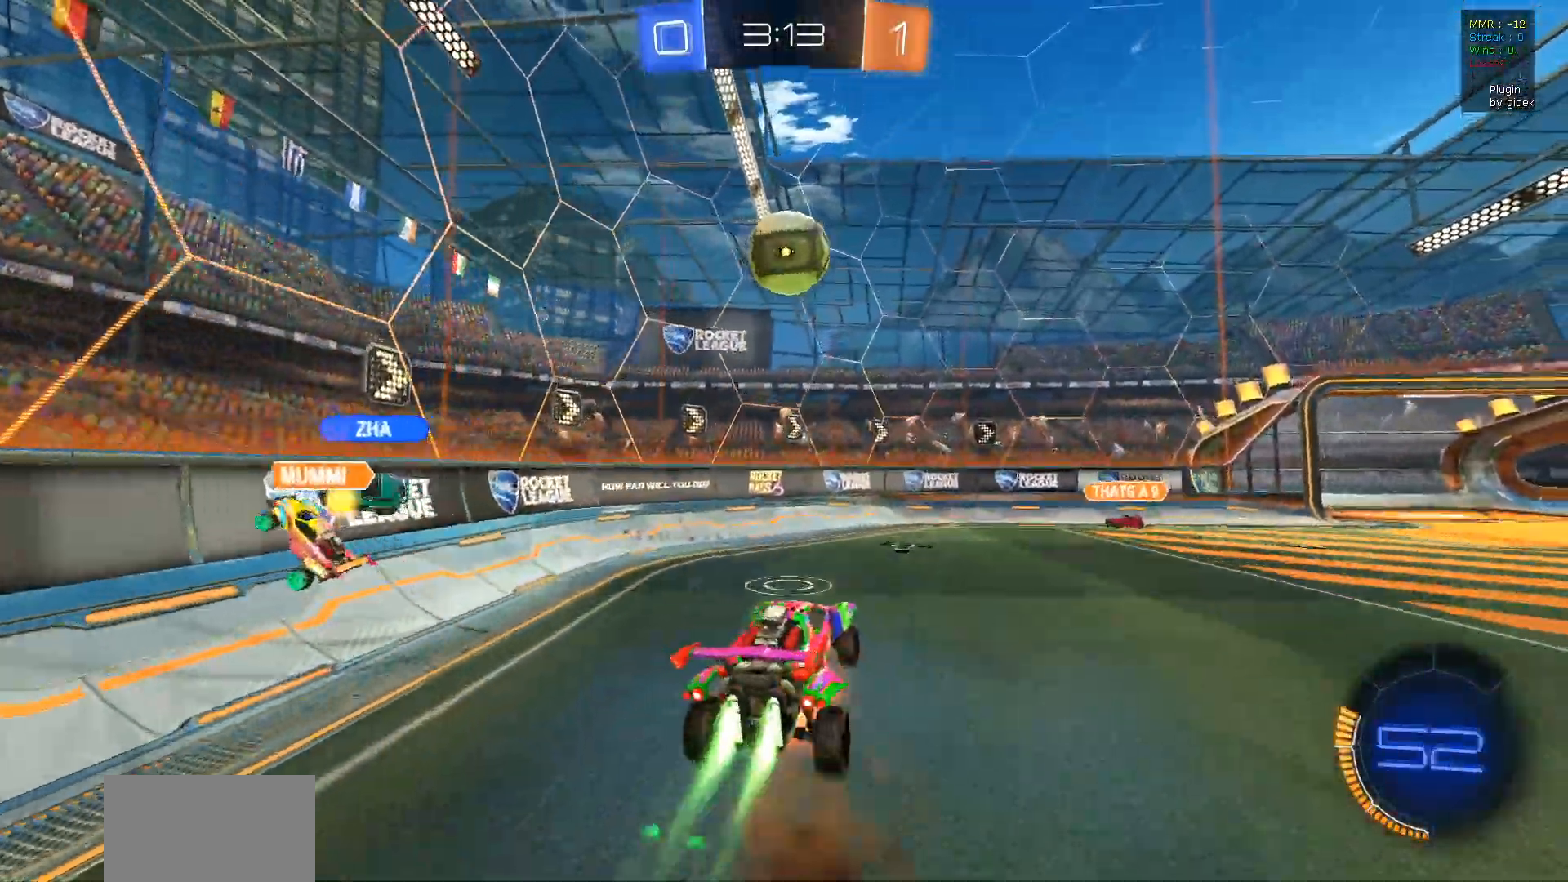
{"buttons": ["R1", "R2"], "left_stick": "left", "right_stick": "center", "events": [[33, "left_stick", "center"], [133, "left_stick", "right"], [233, "CROSS", "up"], [250, "left_stick", "up-right"], [350, "left_stick", "center"], [417, "left_stick", "left"]]}
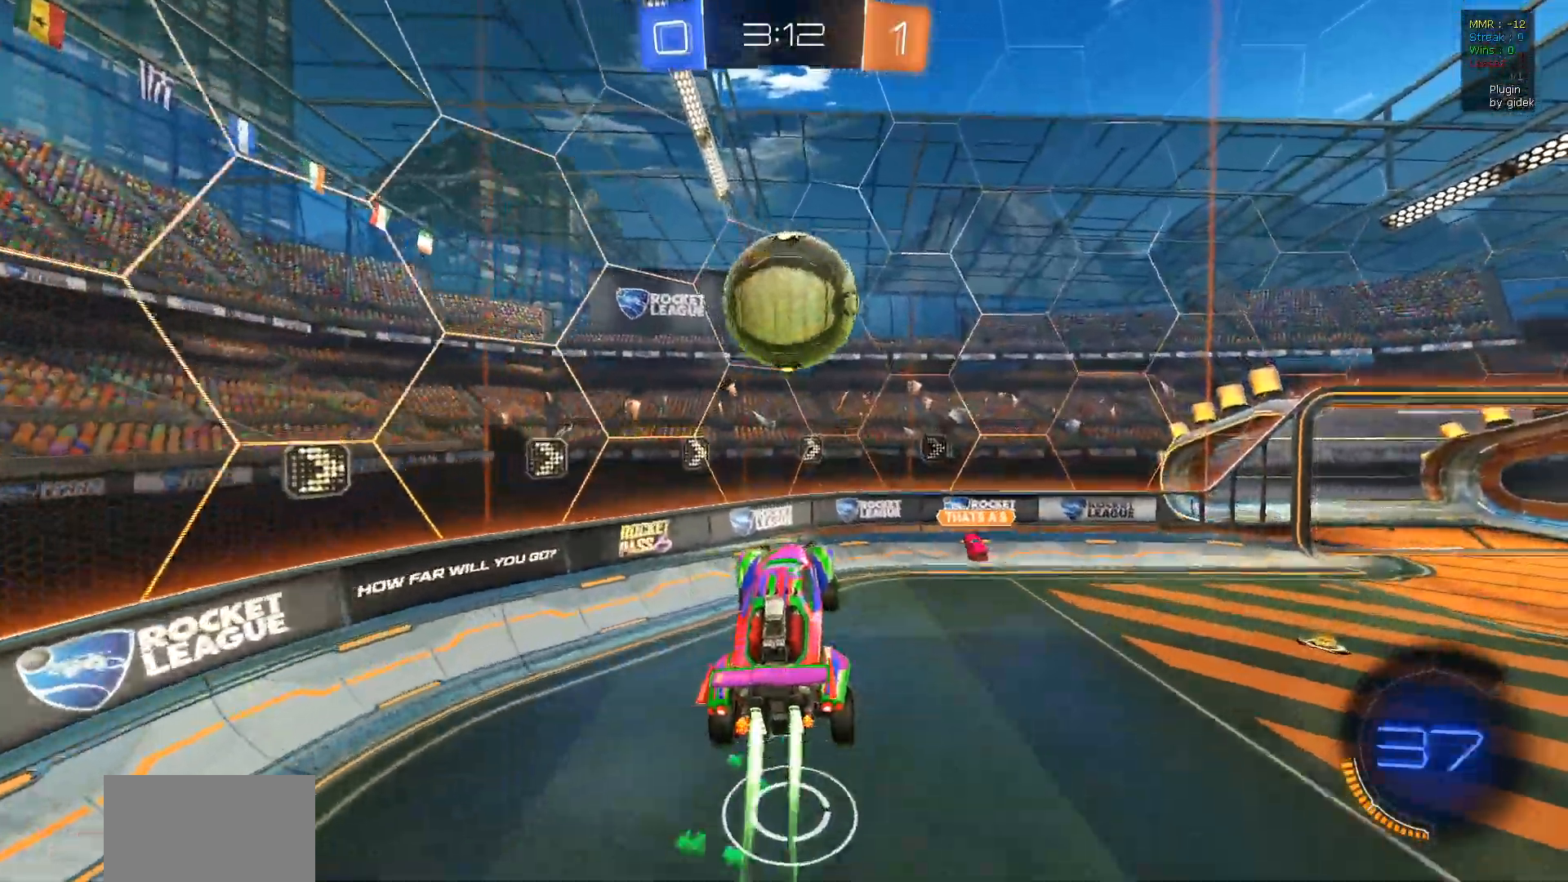
{"buttons": ["R1", "R2"], "left_stick": "center", "right_stick": "center", "events": [[67, "left_stick", "center"], [117, "left_stick", "up-right"], [150, "L1", "down"], [333, "L1", "up"], [350, "left_stick", "center"]]}
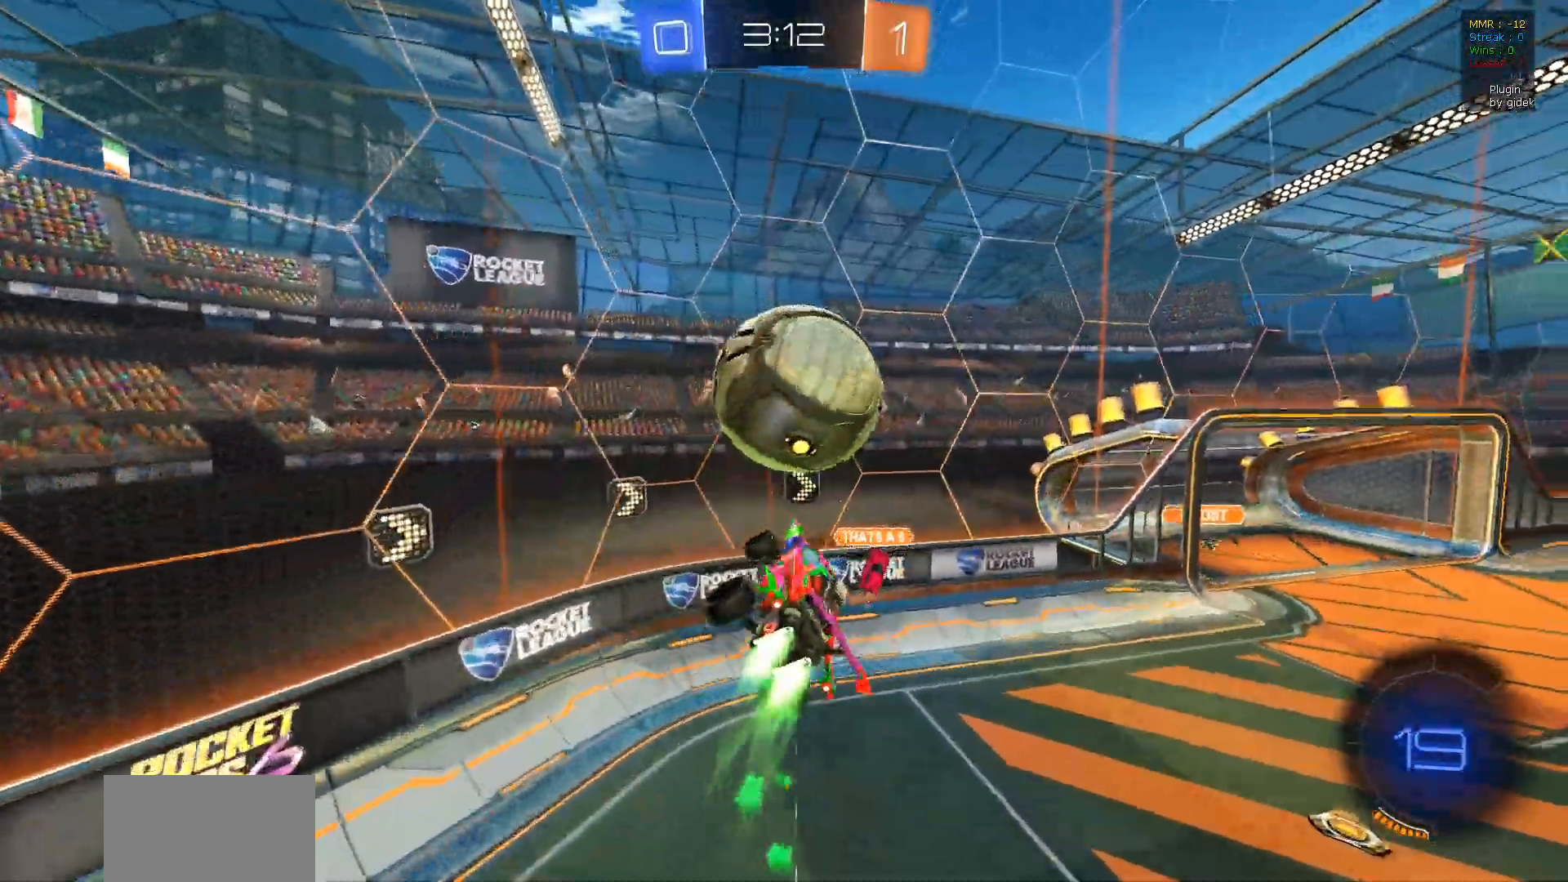
{"buttons": ["R2"], "left_stick": "right", "right_stick": "center", "events": [[117, "left_stick", "down-left"], [283, "R1", "up"], [300, "R2", "up"], [300, "left_stick", "center"], [350, "left_stick", "right"], [500, "R2", "down"]]}
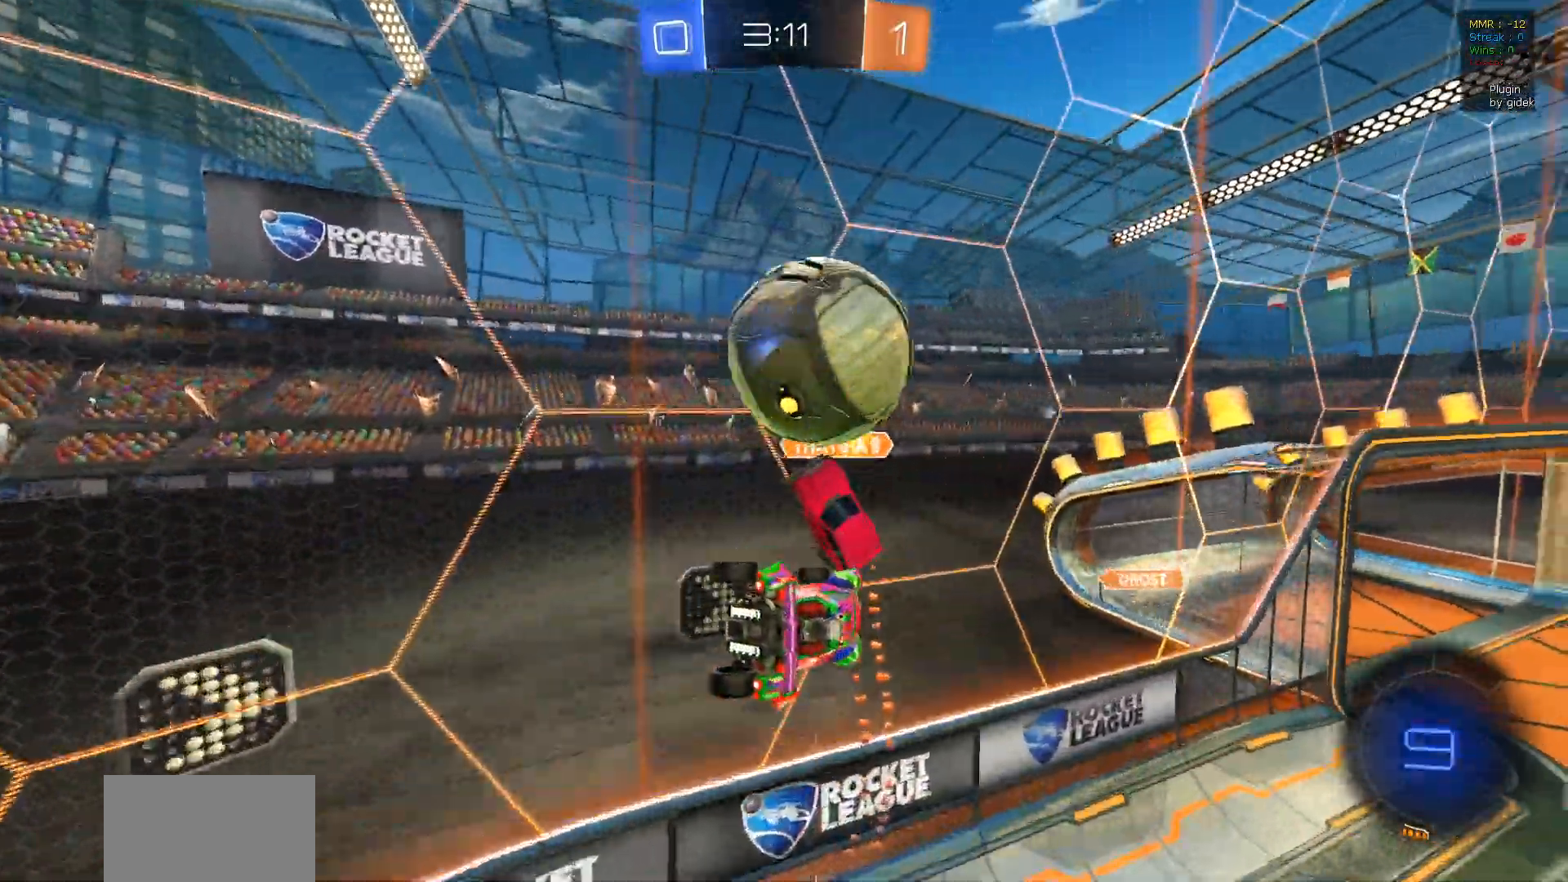
{"buttons": ["R2"], "left_stick": "right", "right_stick": "center", "events": []}
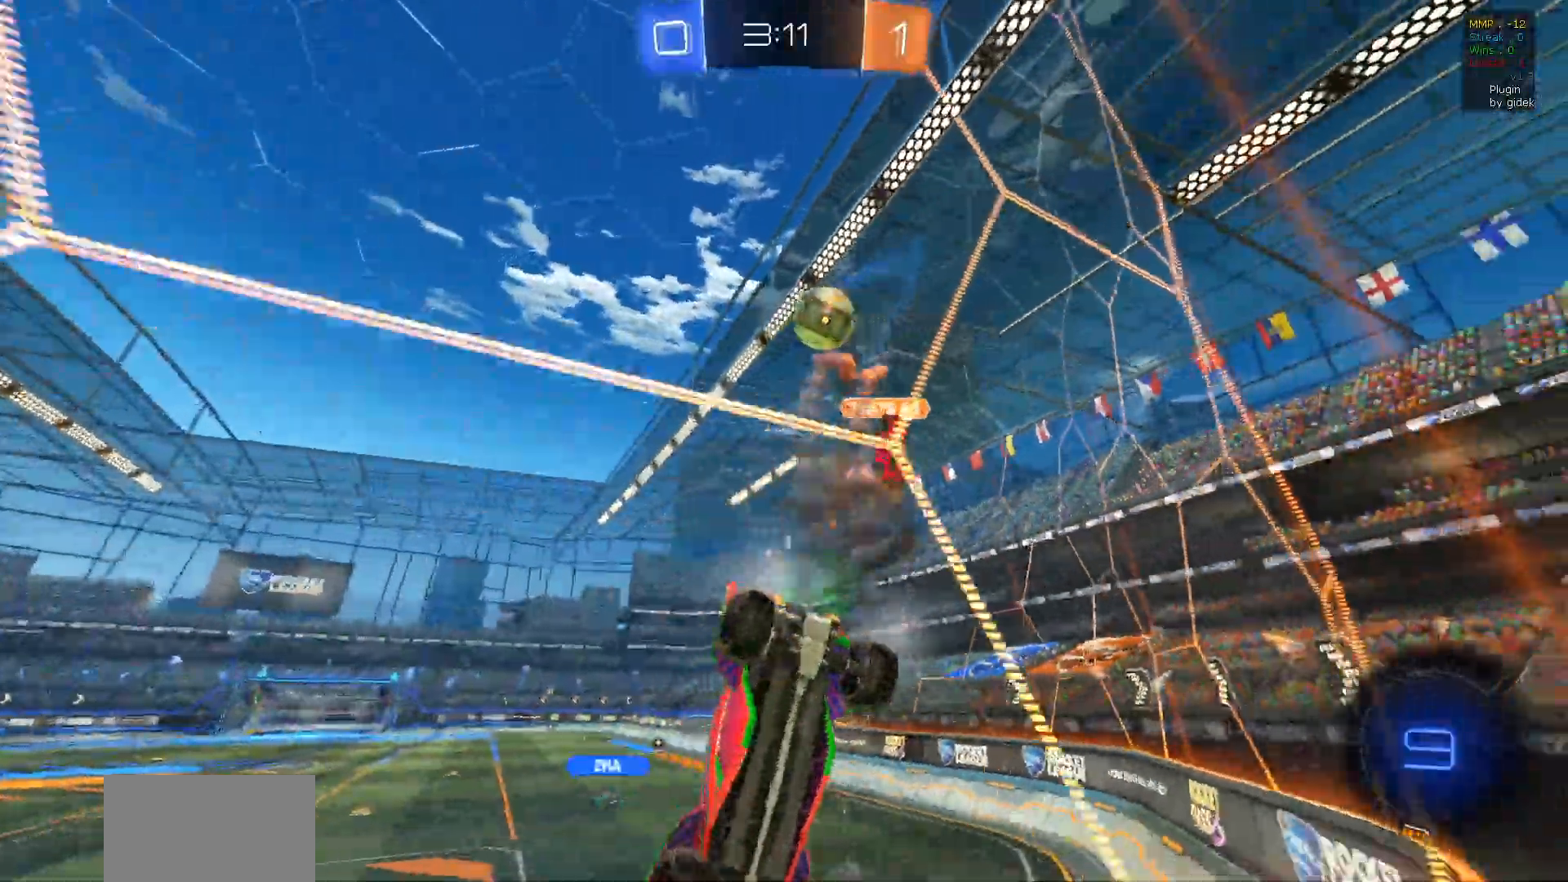
{"buttons": ["R1", "R2"], "left_stick": "left", "right_stick": "center", "events": [[17, "left_stick", "center"], [50, "TRIANGLE", "down"], [100, "left_stick", "left"], [167, "TRIANGLE", "up"], [333, "R1", "down"]]}
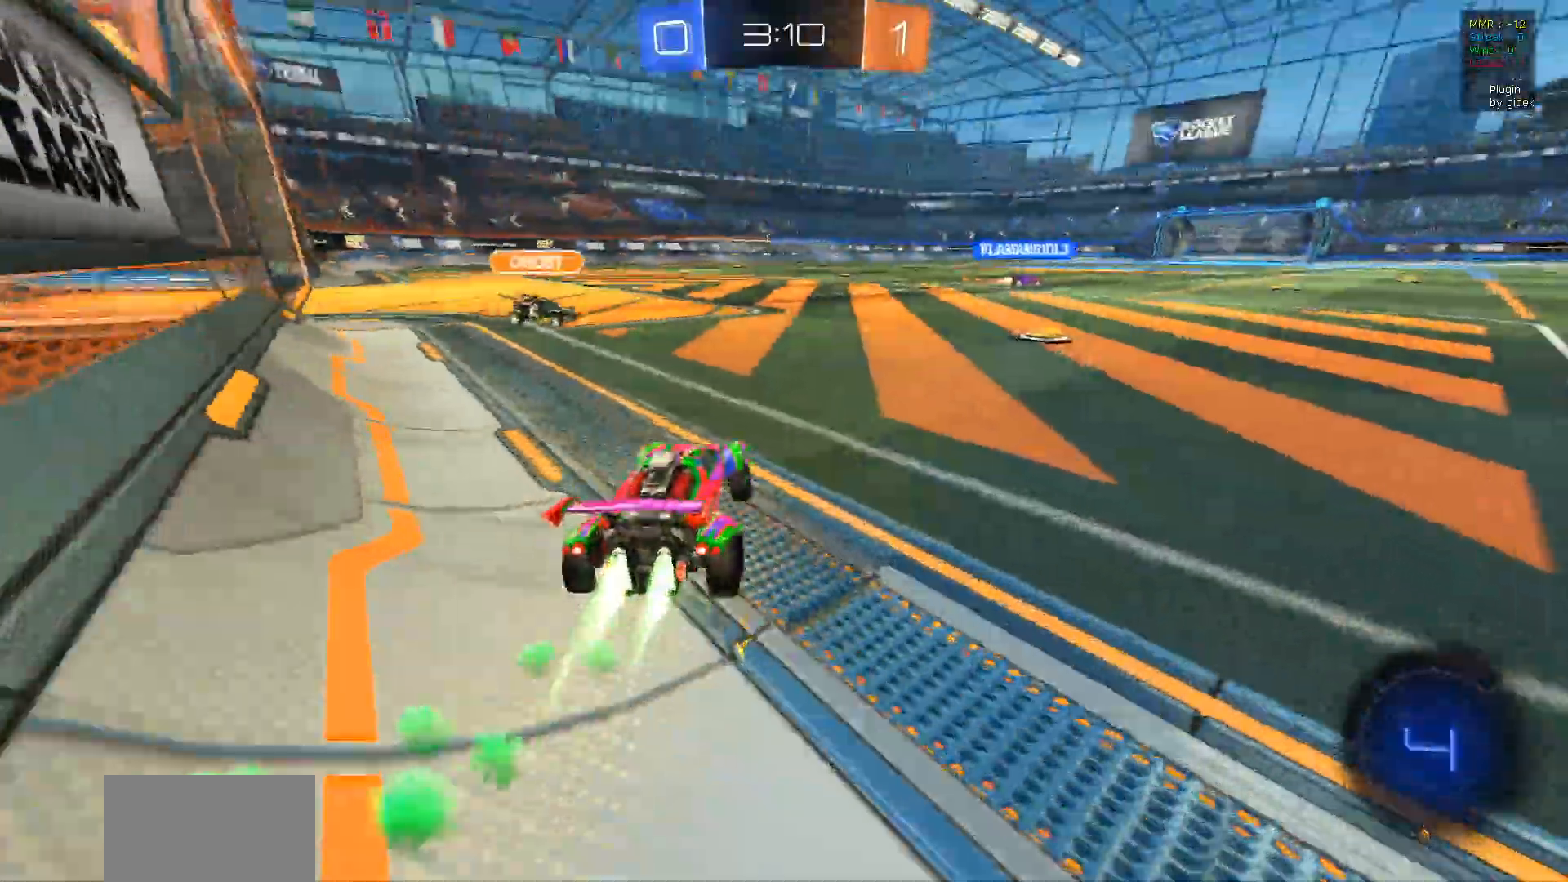
{"buttons": ["L1", "R1", "R2"], "left_stick": "up-left", "right_stick": "center", "events": [[100, "CROSS", "down"], [117, "L1", "down"], [133, "left_stick", "up-left"], [200, "CROSS", "up"], [250, "CROSS", "down"], [417, "CROSS", "up"]]}
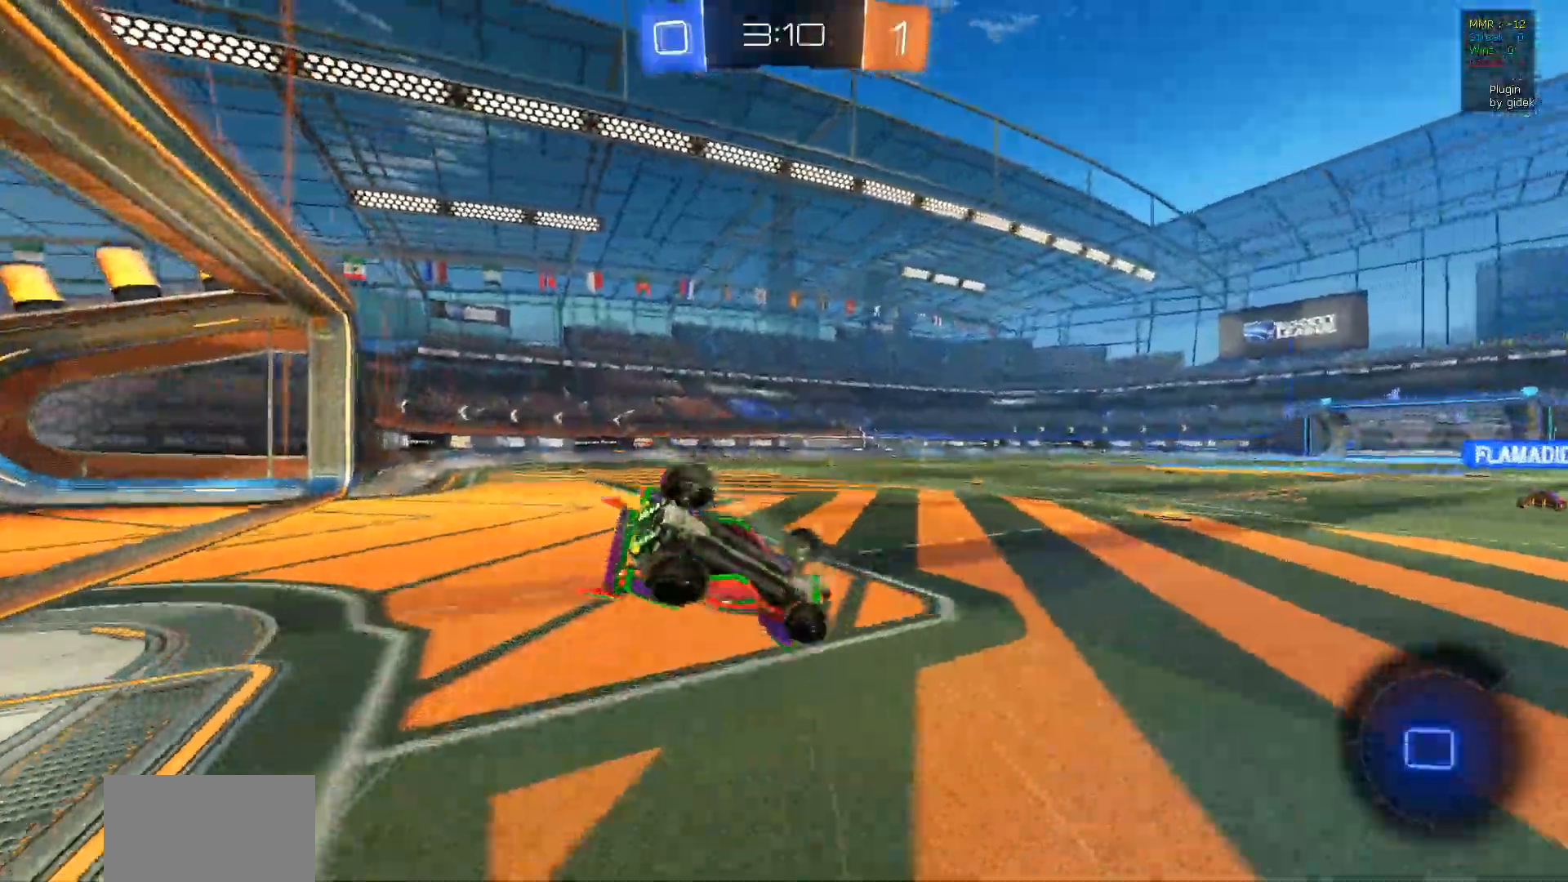
{"buttons": ["TRIANGLE", "R2"], "left_stick": "left", "right_stick": "center", "events": [[67, "R1", "up"], [167, "L1", "up"], [217, "left_stick", "left"], [483, "TRIANGLE", "down"]]}
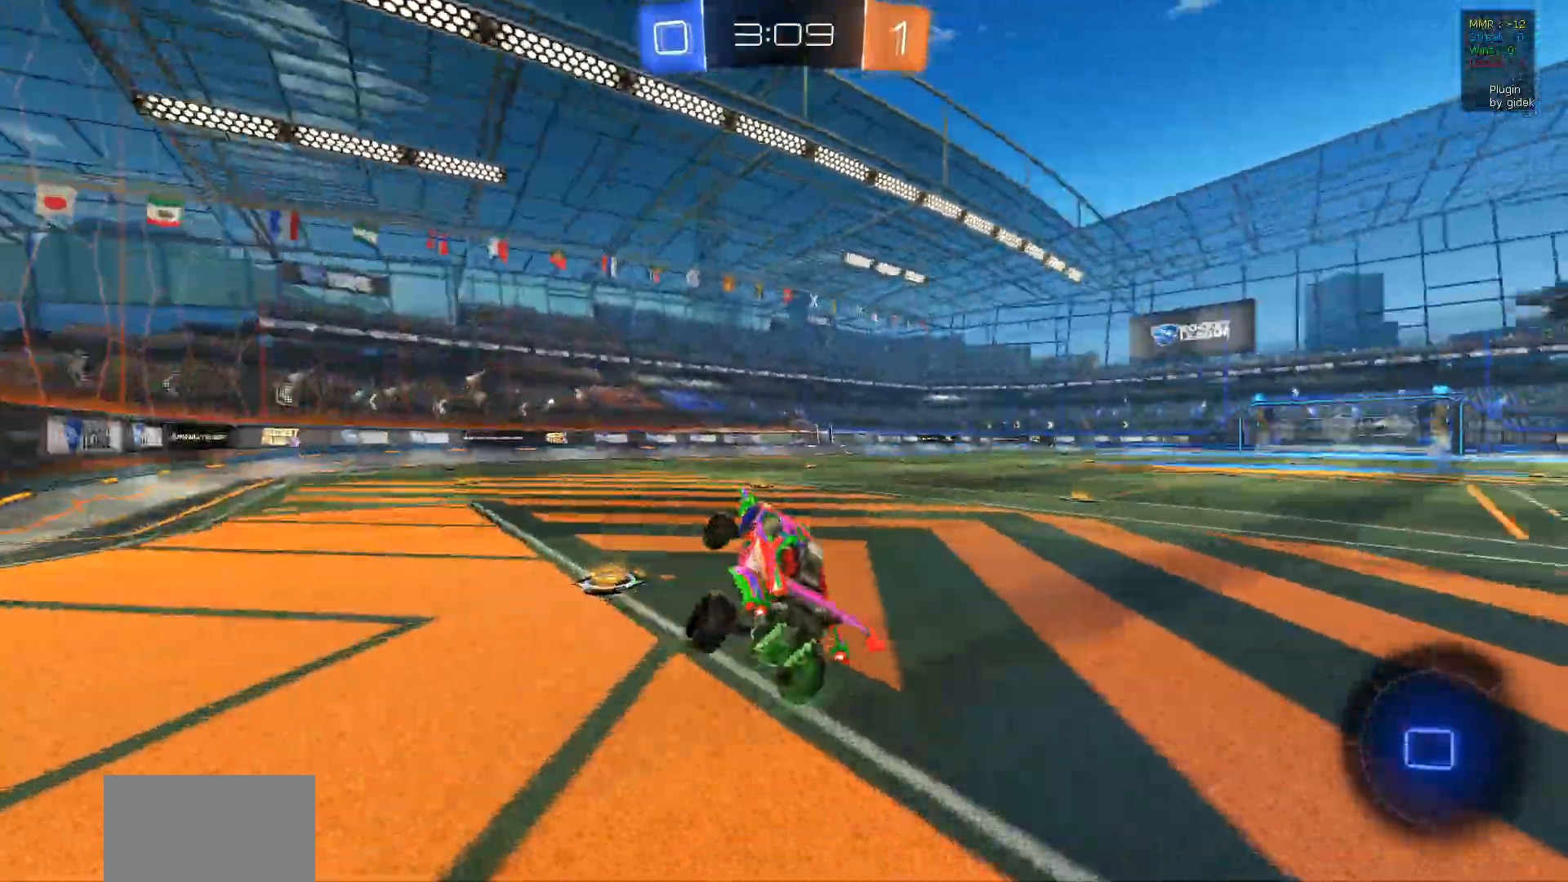
{"buttons": ["R2"], "left_stick": "right", "right_stick": "center", "events": [[33, "left_stick", "center"], [100, "TRIANGLE", "up"], [283, "left_stick", "right"]]}
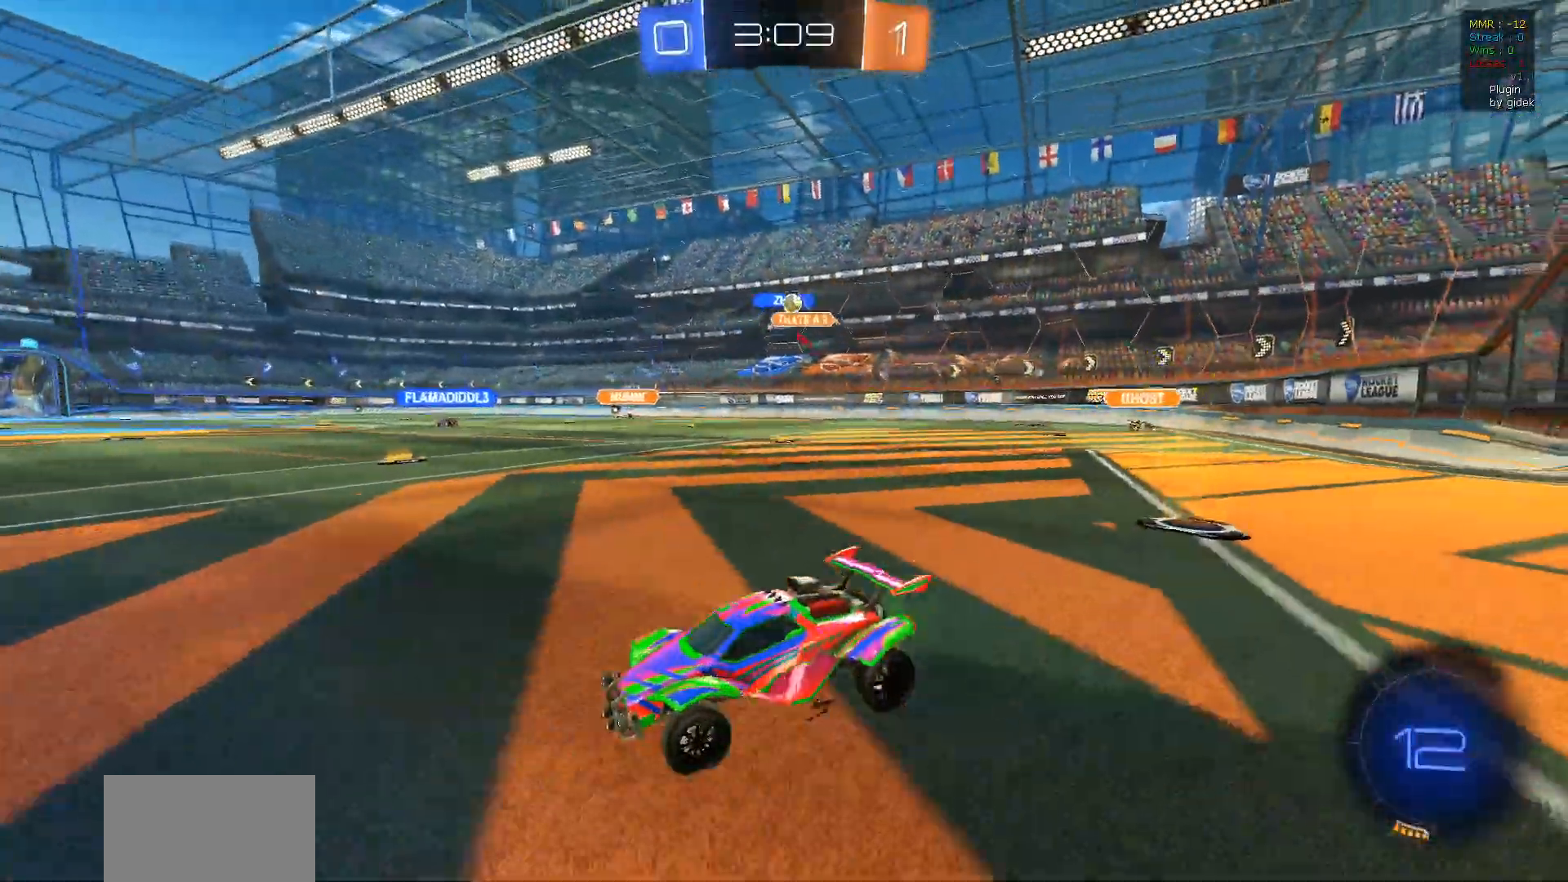
{"buttons": ["CROSS", "L1", "R2"], "left_stick": "up-left", "right_stick": "center", "events": [[300, "CROSS", "down"], [300, "L1", "down"], [300, "left_stick", "up-left"], [400, "CROSS", "up"], [433, "CROSS", "down"]]}
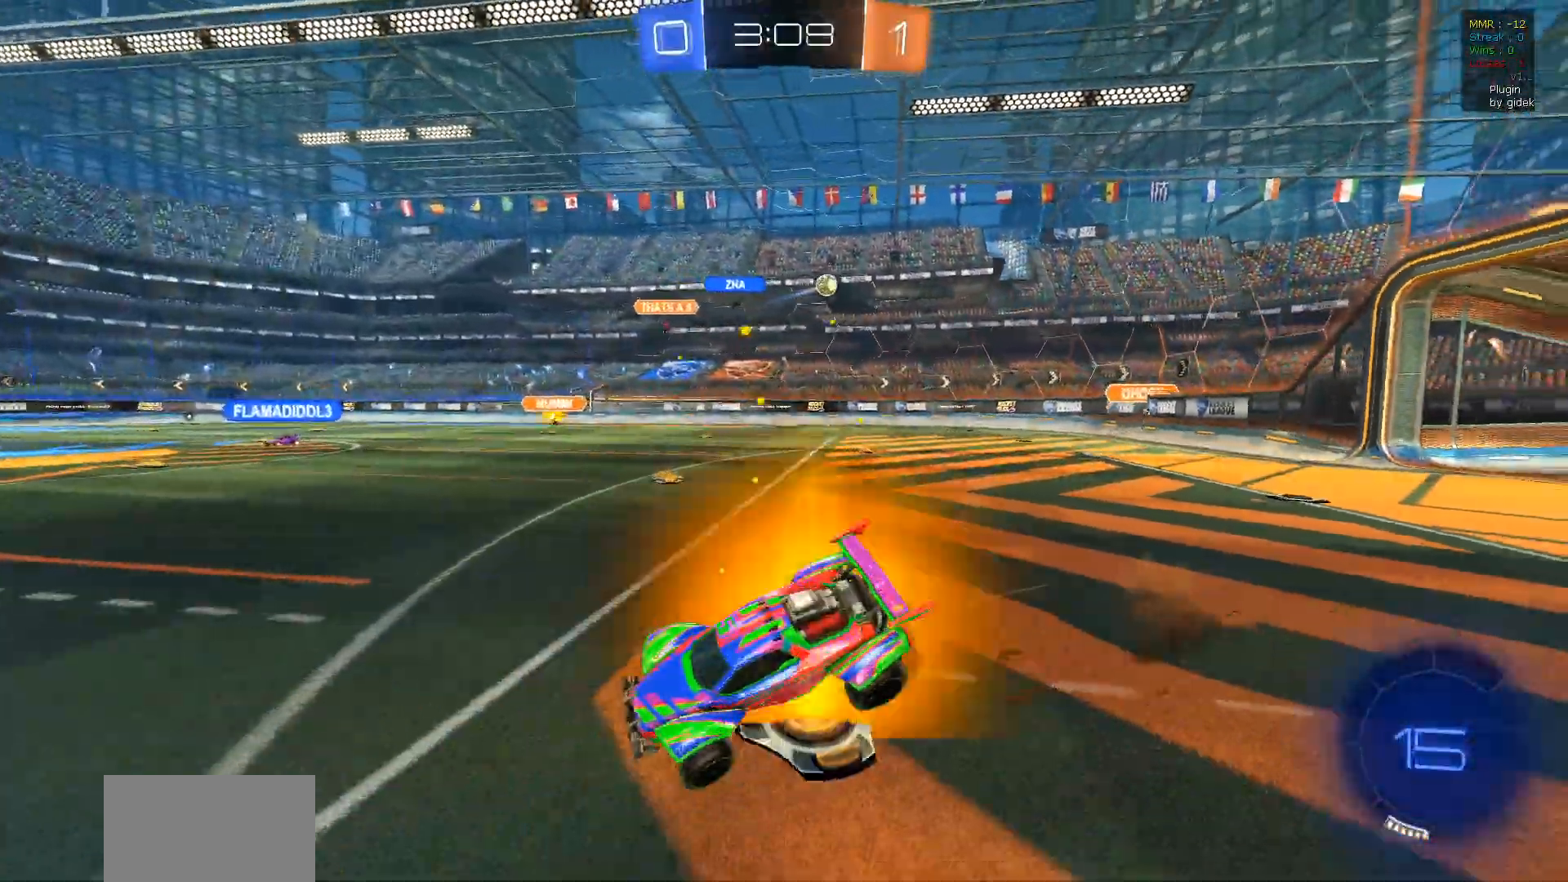
{"buttons": ["R2"], "left_stick": "center", "right_stick": "center", "events": [[33, "left_stick", "center"], [50, "CROSS", "up"], [50, "L1", "up"], [167, "TRIANGLE", "down"], [250, "TRIANGLE", "up"]]}
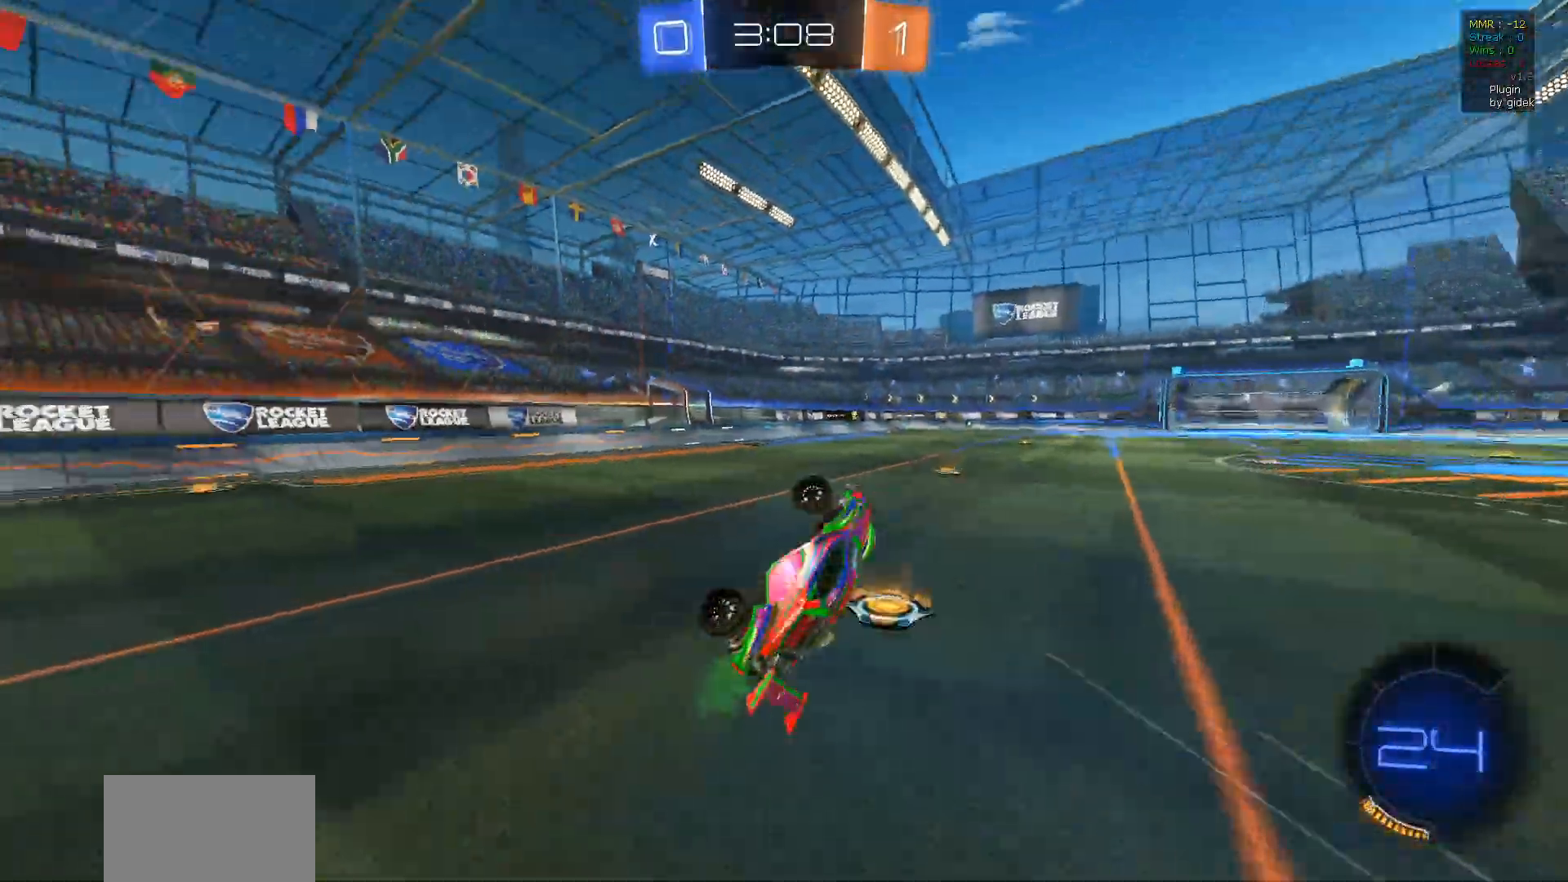
{"buttons": ["R2"], "left_stick": "center", "right_stick": "center", "events": [[50, "left_stick", "left"], [133, "R1", "down"], [200, "left_stick", "center"], [383, "R1", "up"]]}
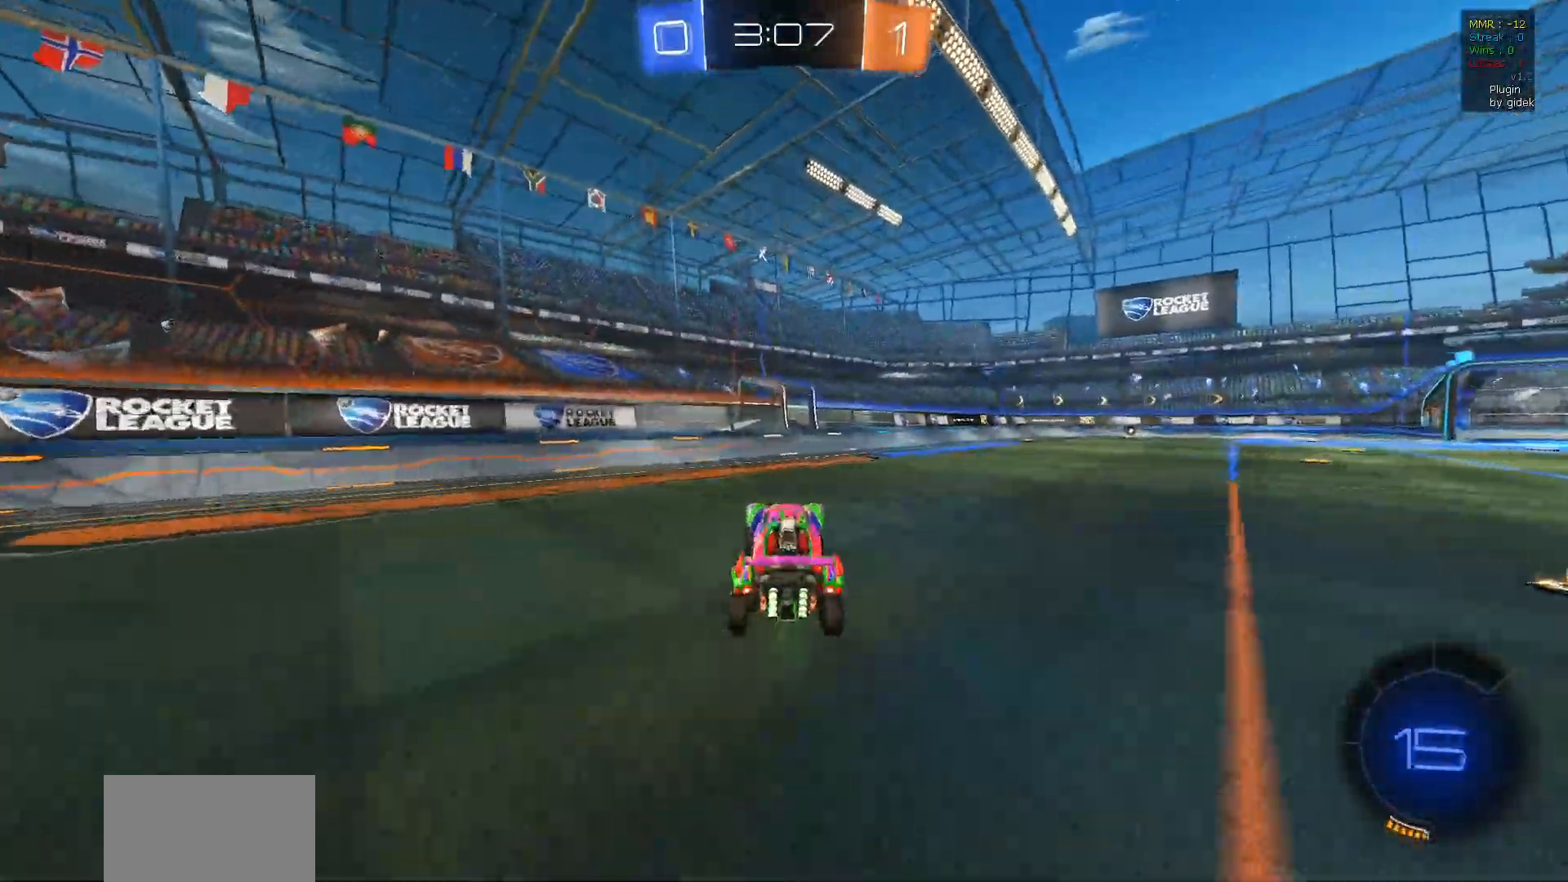
{"buttons": ["R2"], "left_stick": "right", "right_stick": "center", "events": [[100, "TRIANGLE", "down"], [183, "TRIANGLE", "up"], [217, "left_stick", "right"], [350, "left_stick", "center"], [467, "left_stick", "right"]]}
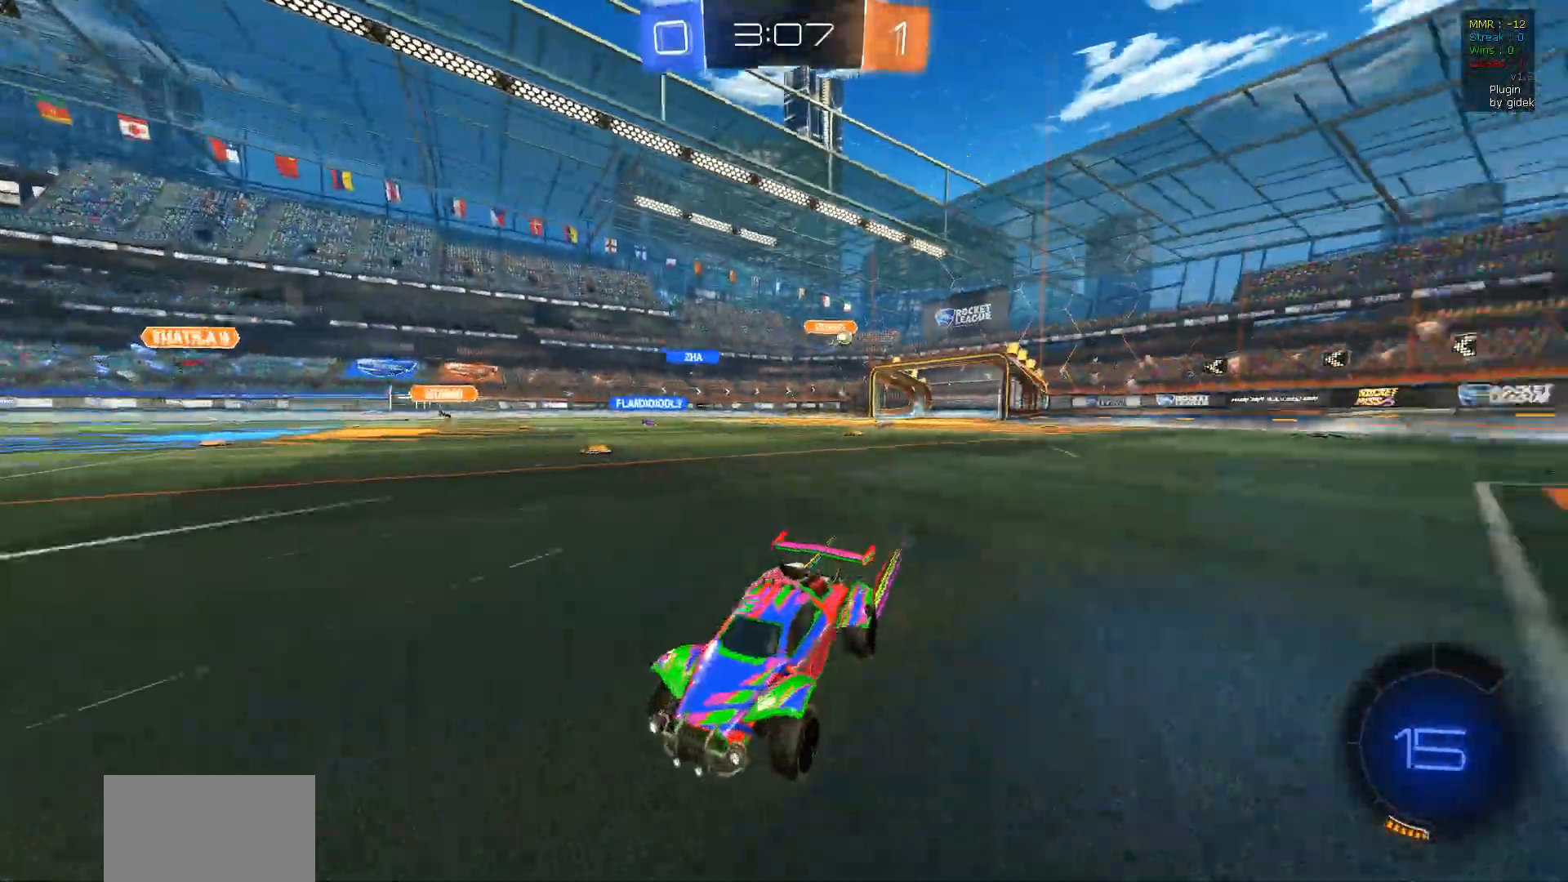
{"buttons": ["R2"], "left_stick": "center", "right_stick": "center", "events": [[167, "left_stick", "center"], [250, "left_stick", "right"], [467, "left_stick", "center"]]}
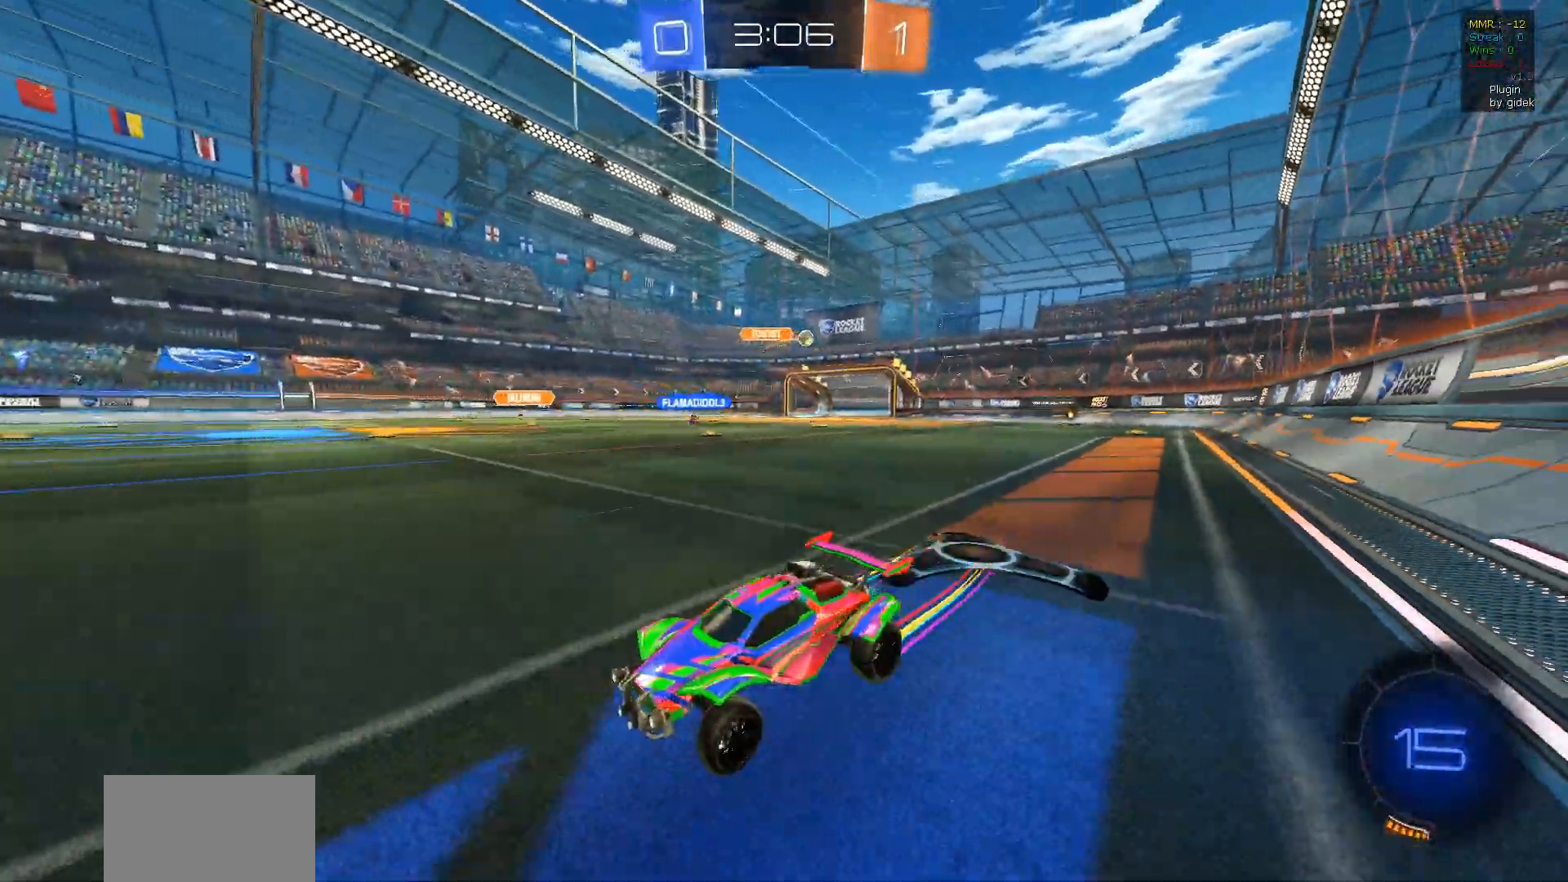
{"buttons": ["L1", "R2"], "left_stick": "left", "right_stick": "center", "events": [[317, "left_stick", "left"], [417, "L1", "down"]]}
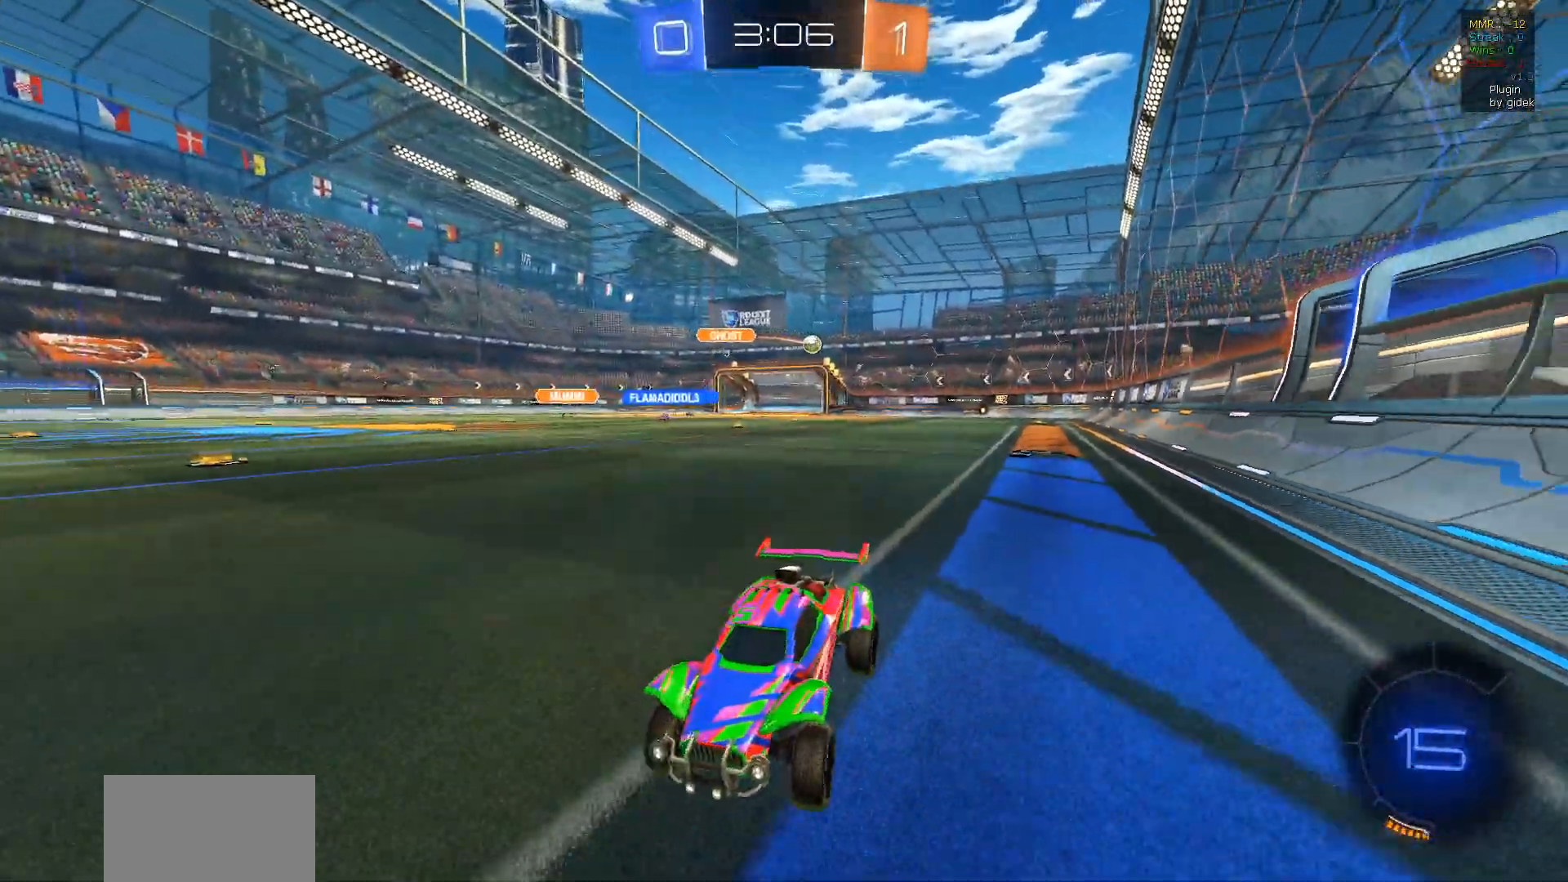
{"buttons": ["R2"], "left_stick": "left", "right_stick": "center", "events": [[83, "L1", "up"]]}
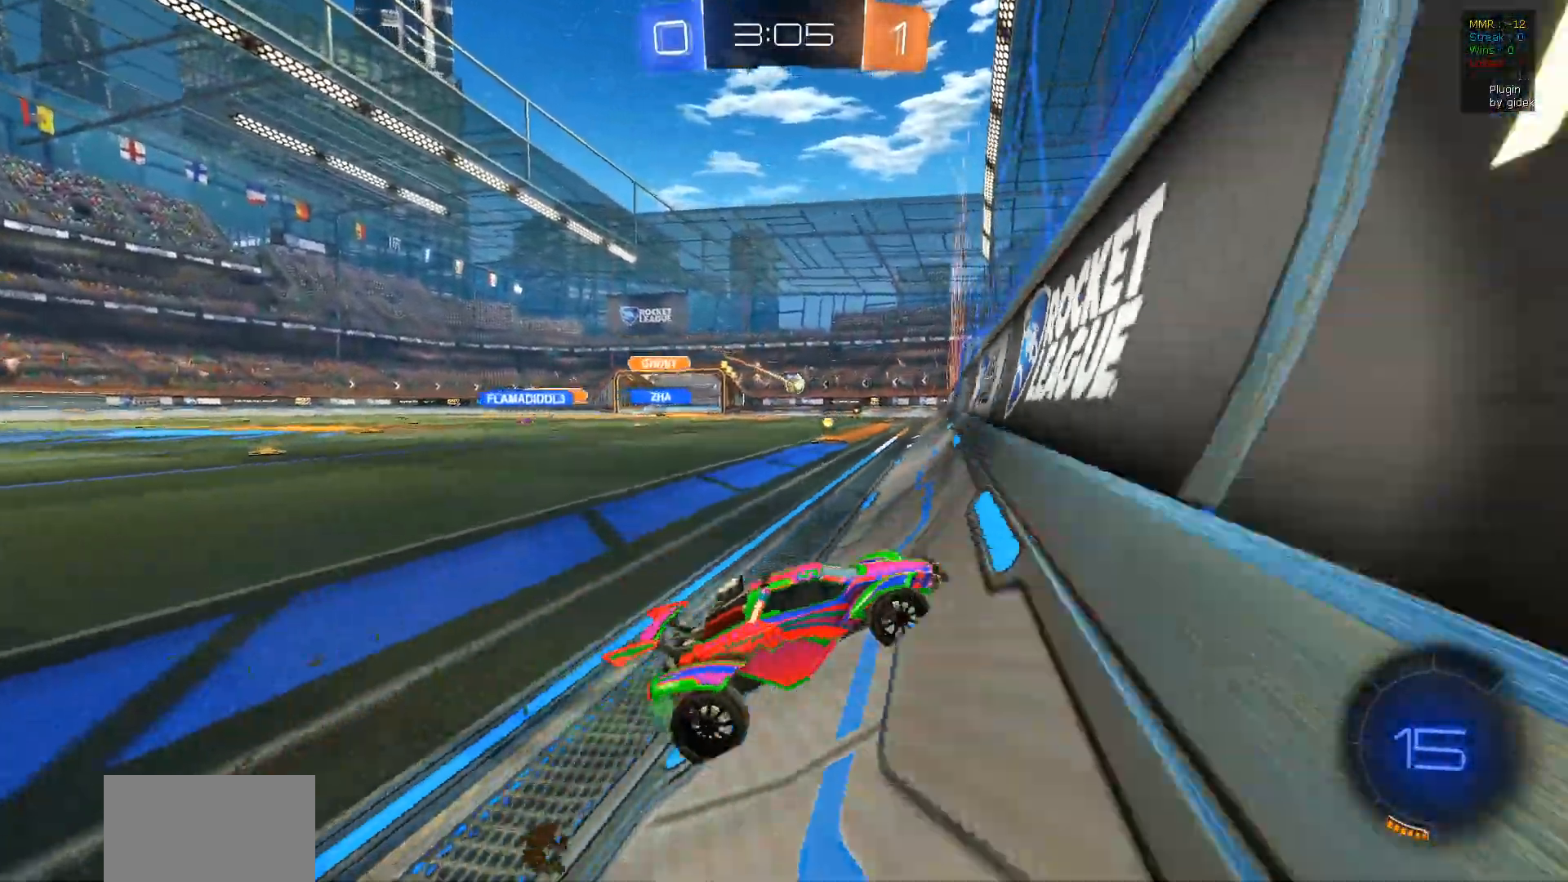
{"buttons": ["R1", "R2"], "left_stick": "left", "right_stick": "center", "events": [[500, "R1", "down"]]}